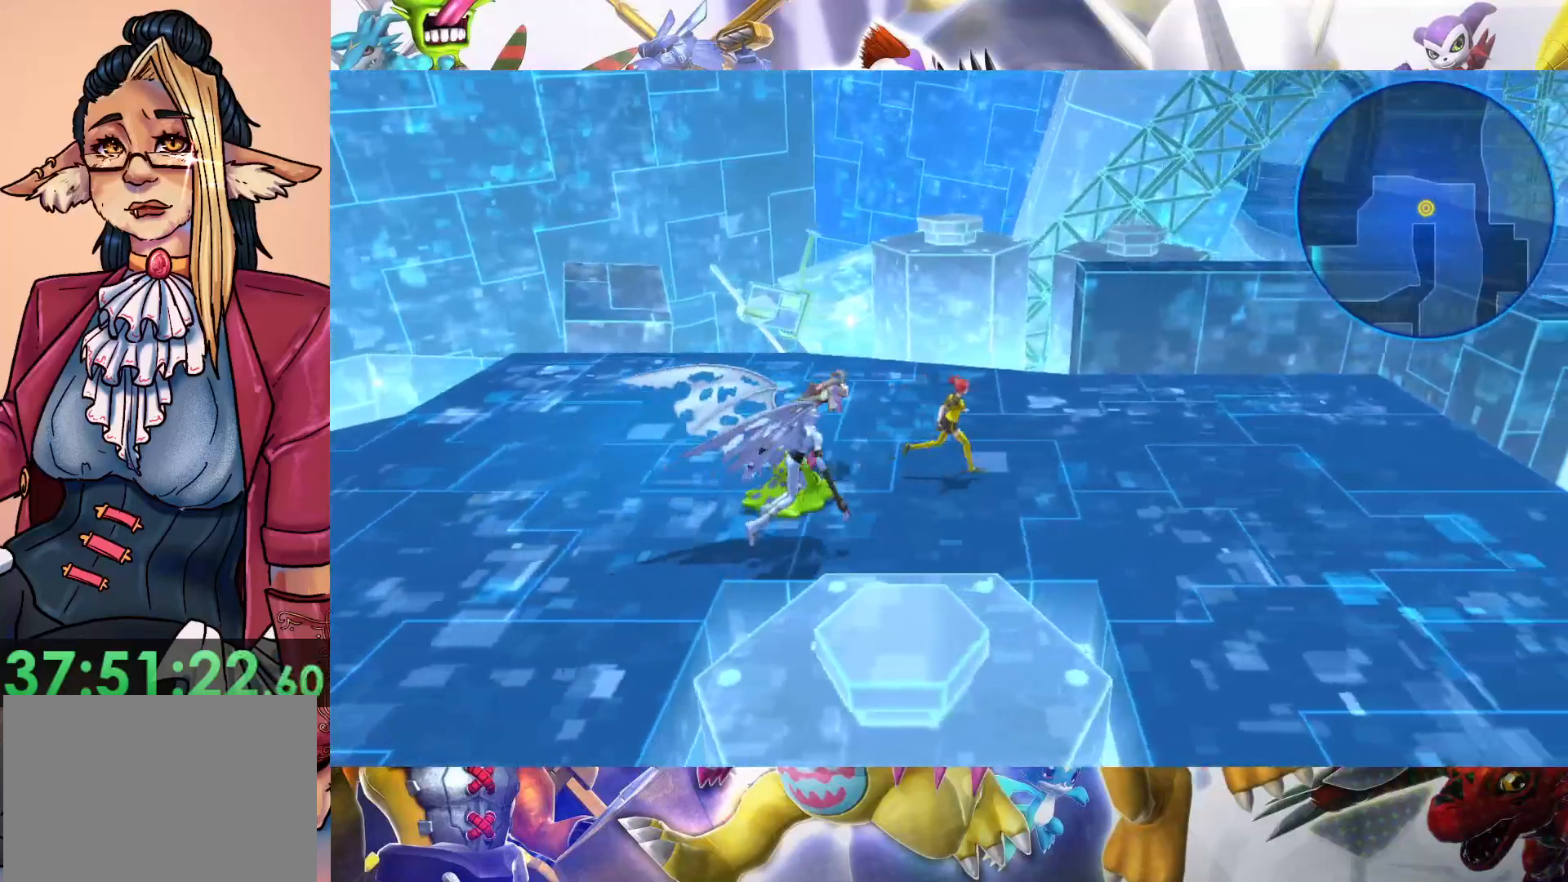
Gameplay with a controller (Nintendo layout); each line is a JSON object with the inputs held at the frame after it. "events" lists button and stick changes between this image and that frame as [ms after this image, input, new state], when the widget could be followed in between. Not read: L3 R1 R3.
{"buttons": [], "left_stick": "down-right", "right_stick": "center", "events": [[333, "left_stick", "down-right"]]}
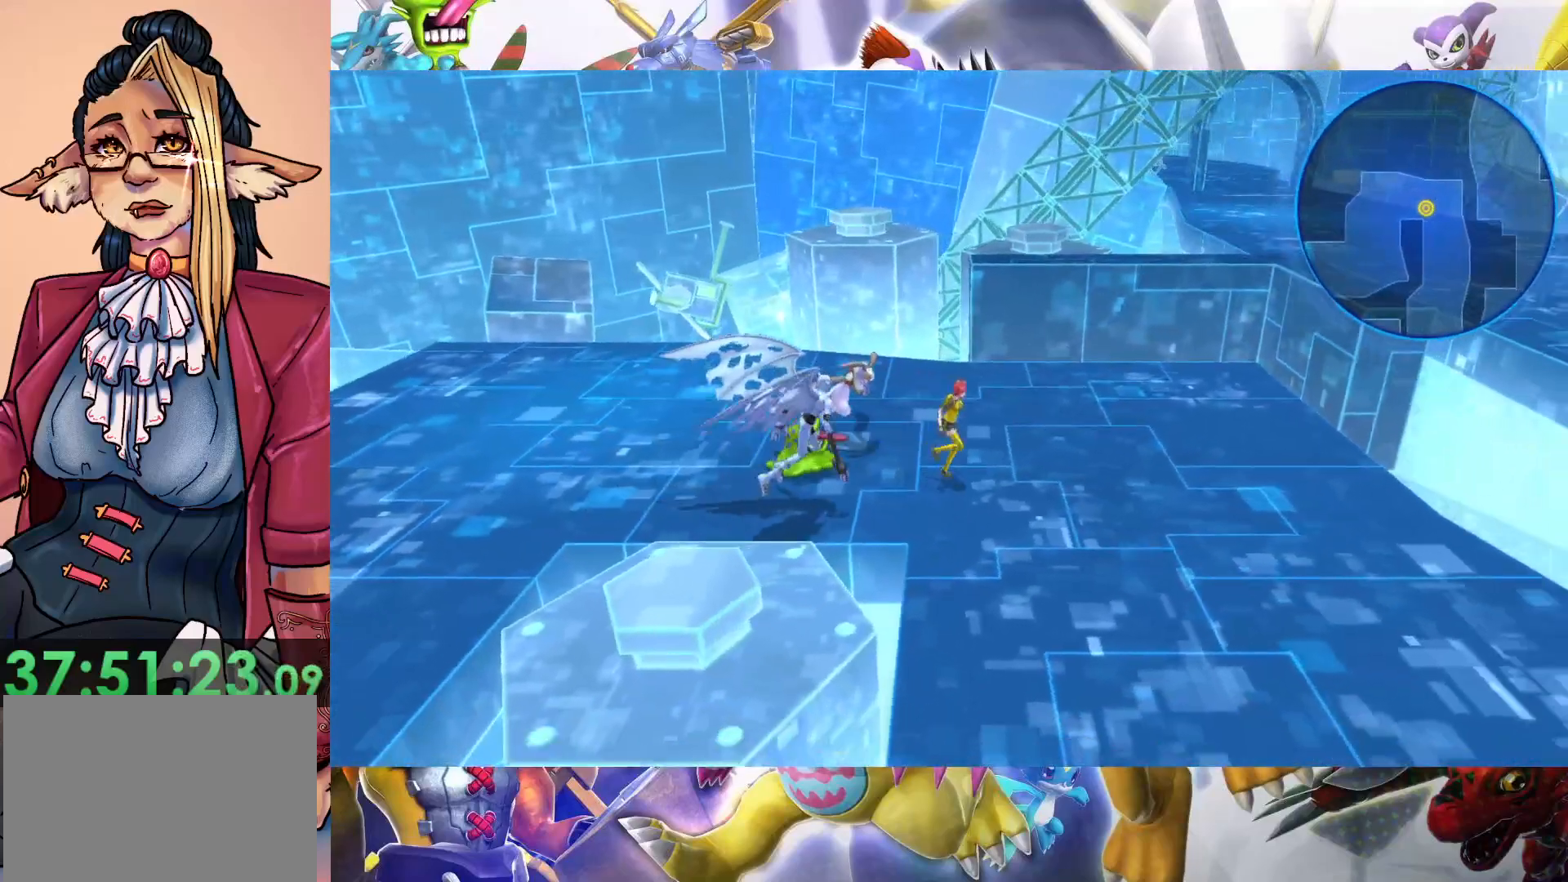
{"buttons": [], "left_stick": "down-right", "right_stick": "center", "events": []}
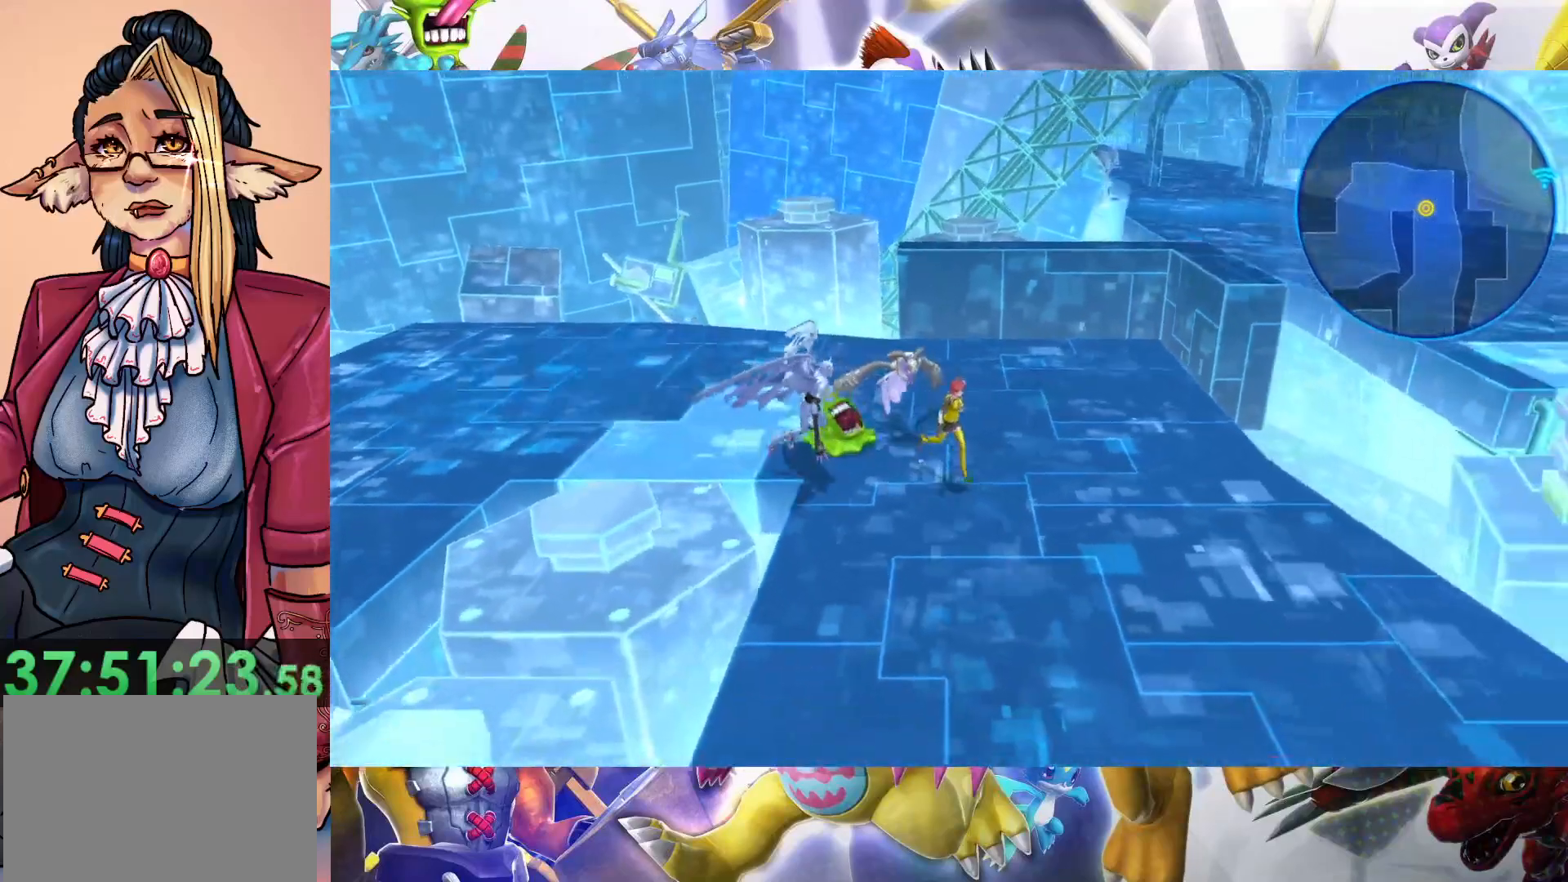
{"buttons": [], "left_stick": "down-right", "right_stick": "center", "events": []}
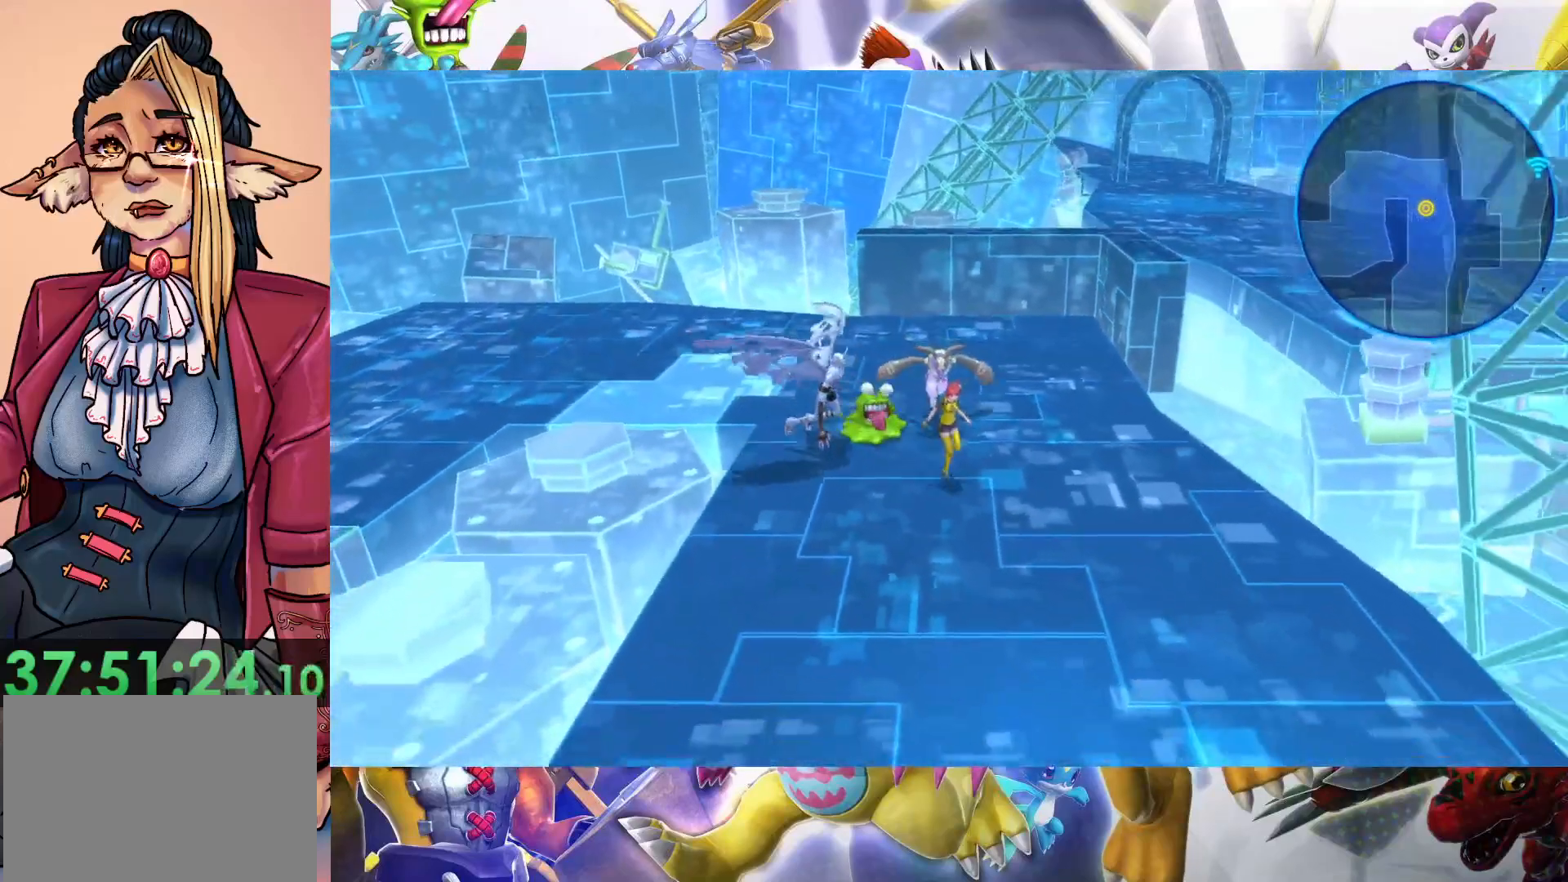
{"buttons": [], "left_stick": "down-right", "right_stick": "center", "events": []}
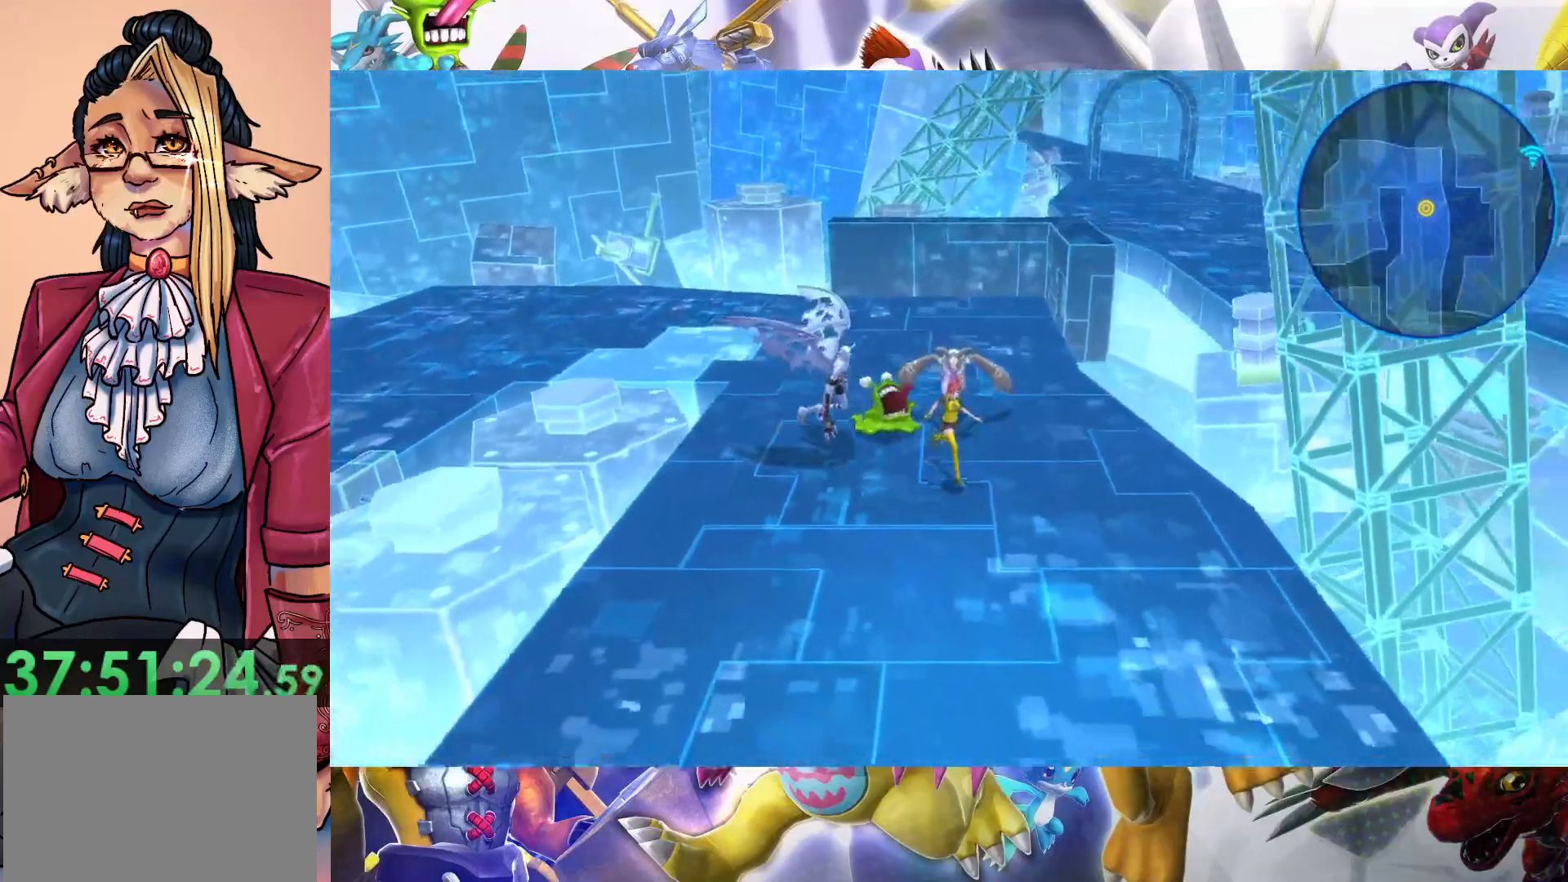
{"buttons": [], "left_stick": "down", "right_stick": "center", "events": [[367, "left_stick", "down"]]}
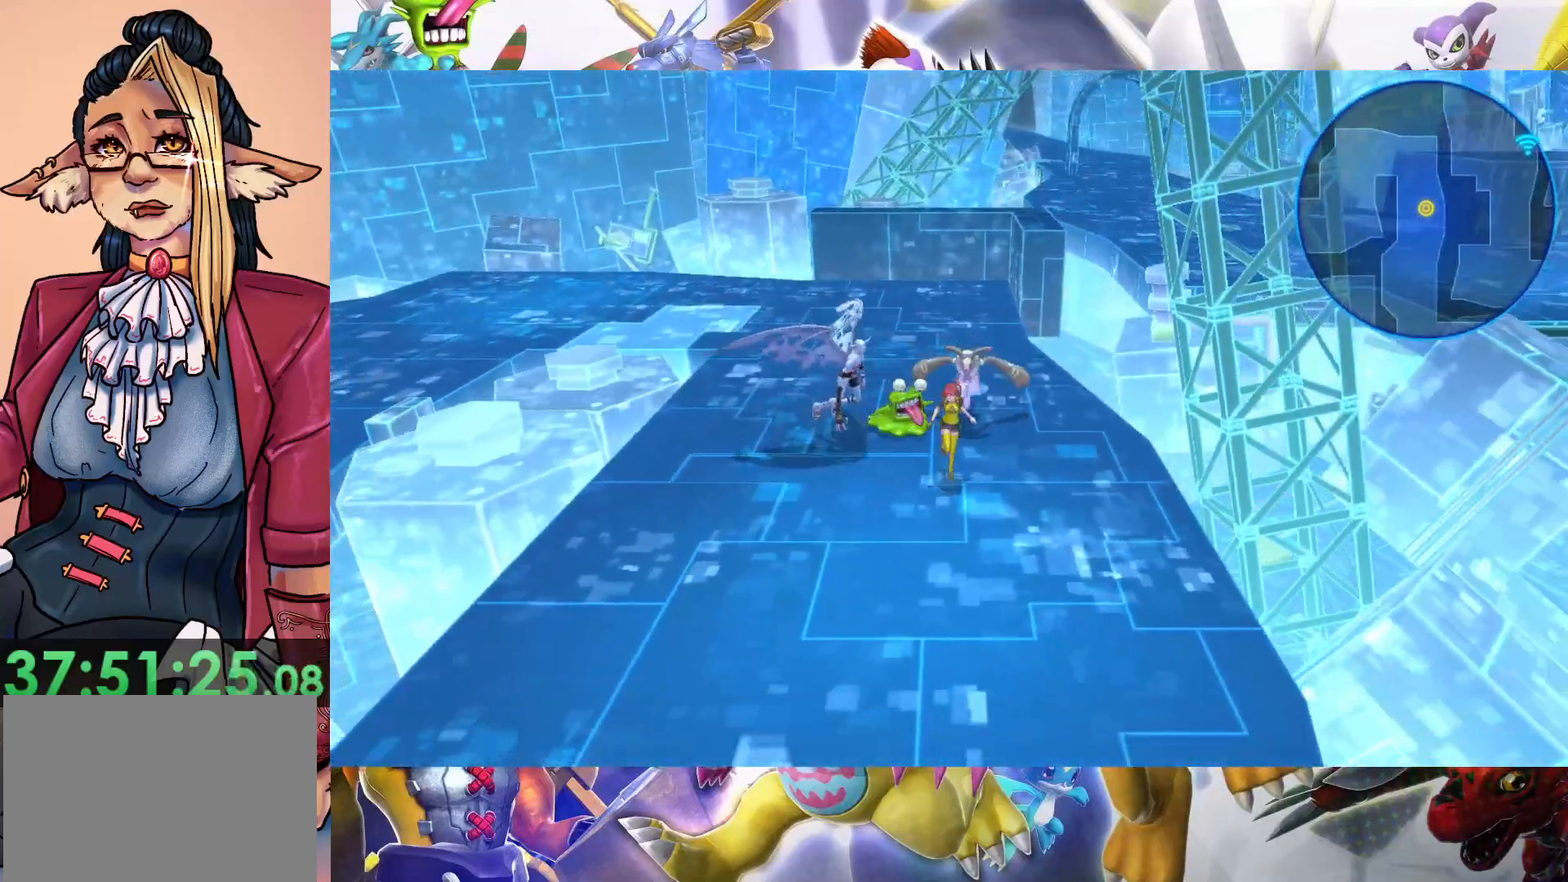
{"buttons": [], "left_stick": "down", "right_stick": "center", "events": []}
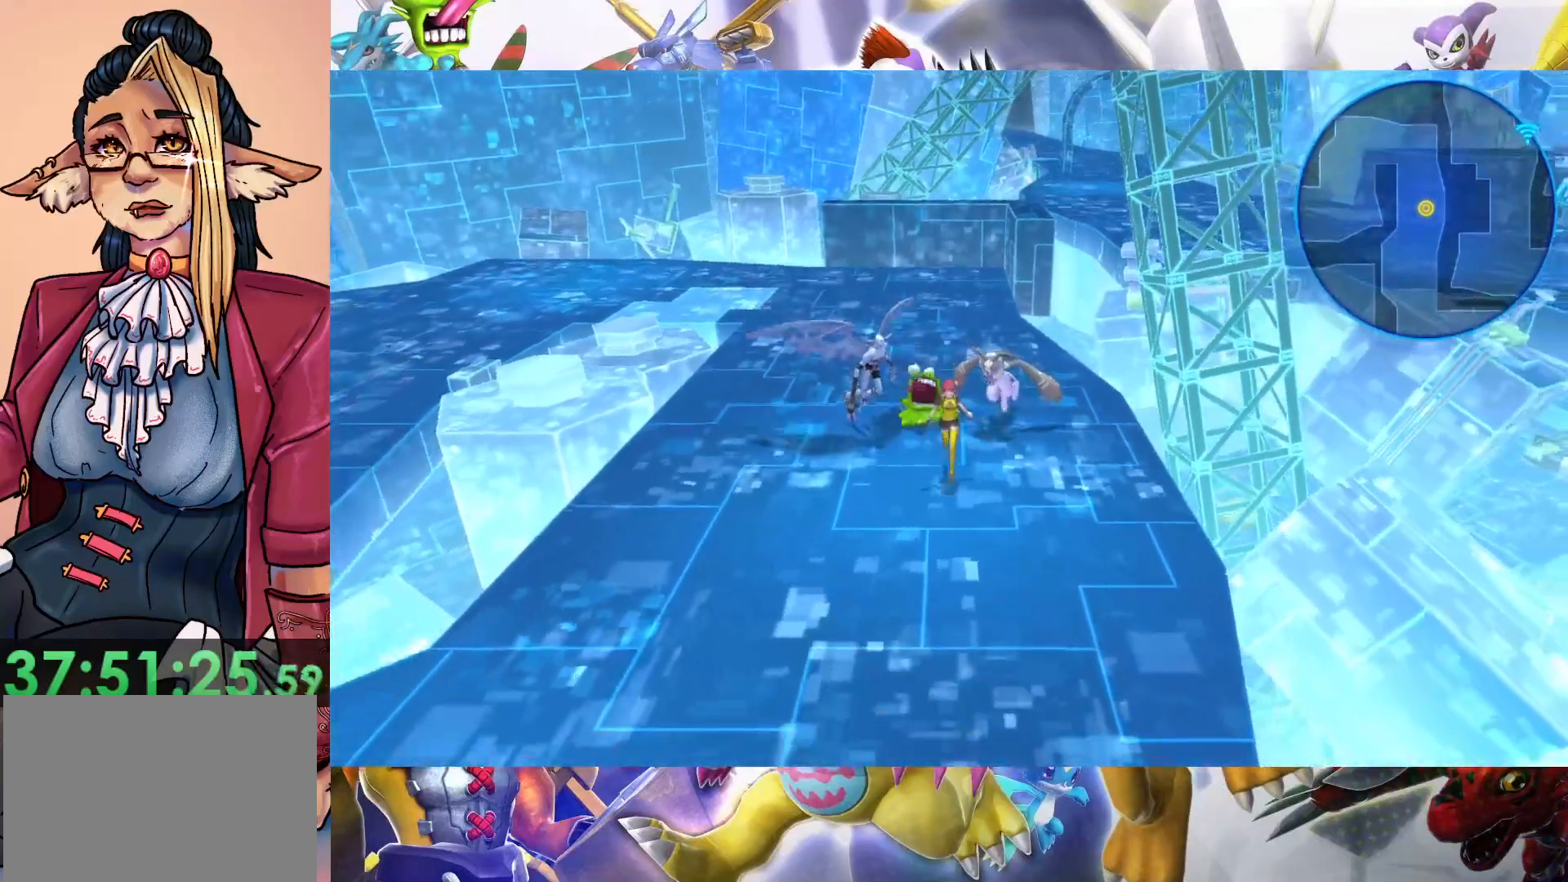
{"buttons": [], "left_stick": "down", "right_stick": "center", "events": []}
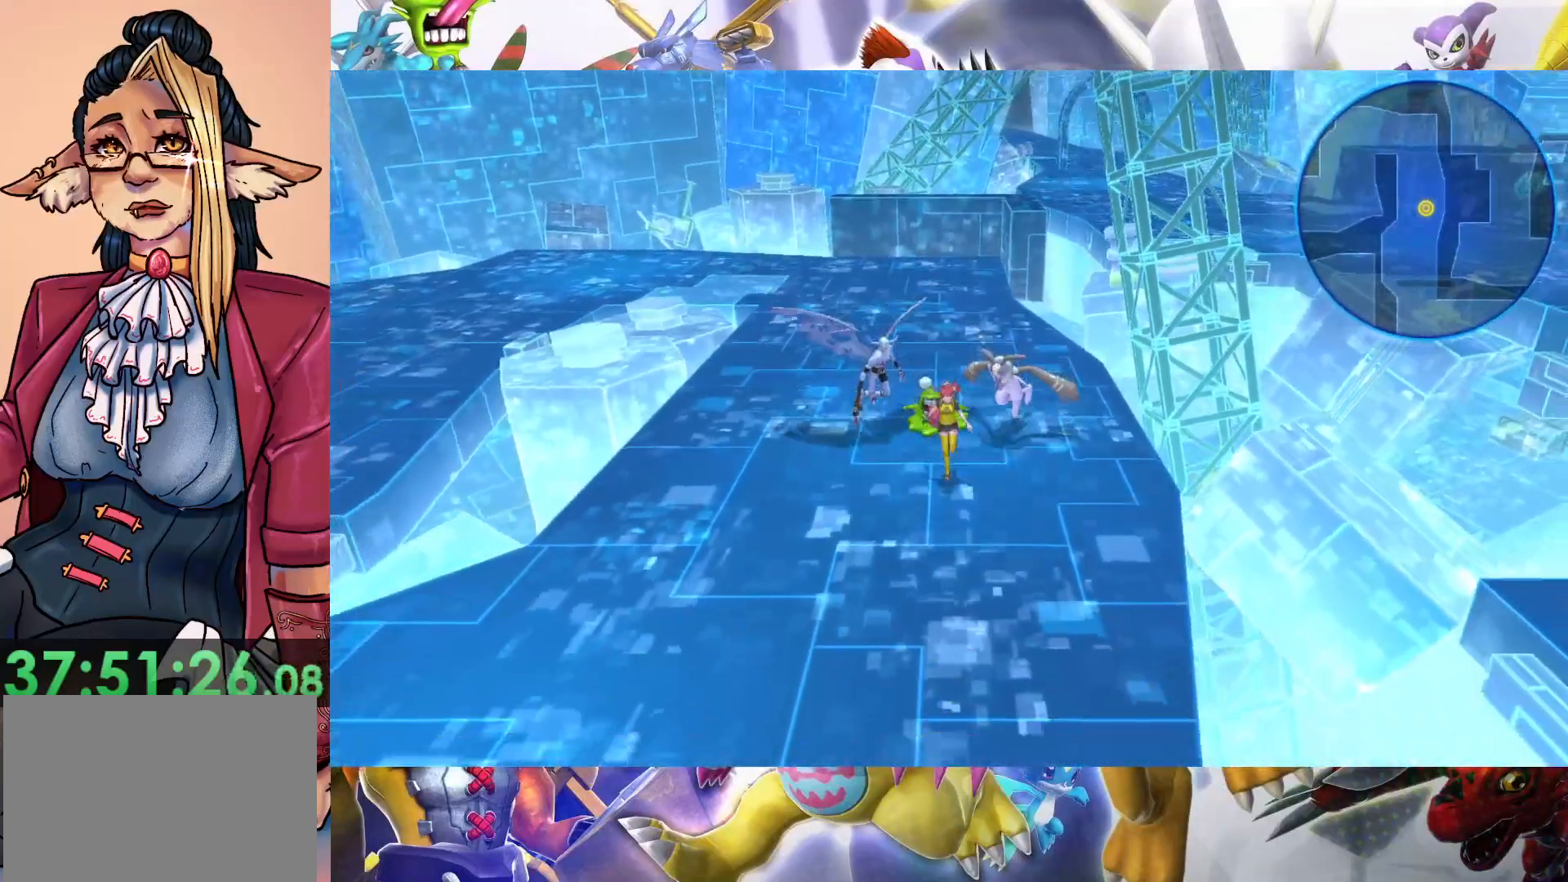
{"buttons": [], "left_stick": "down", "right_stick": "center", "events": []}
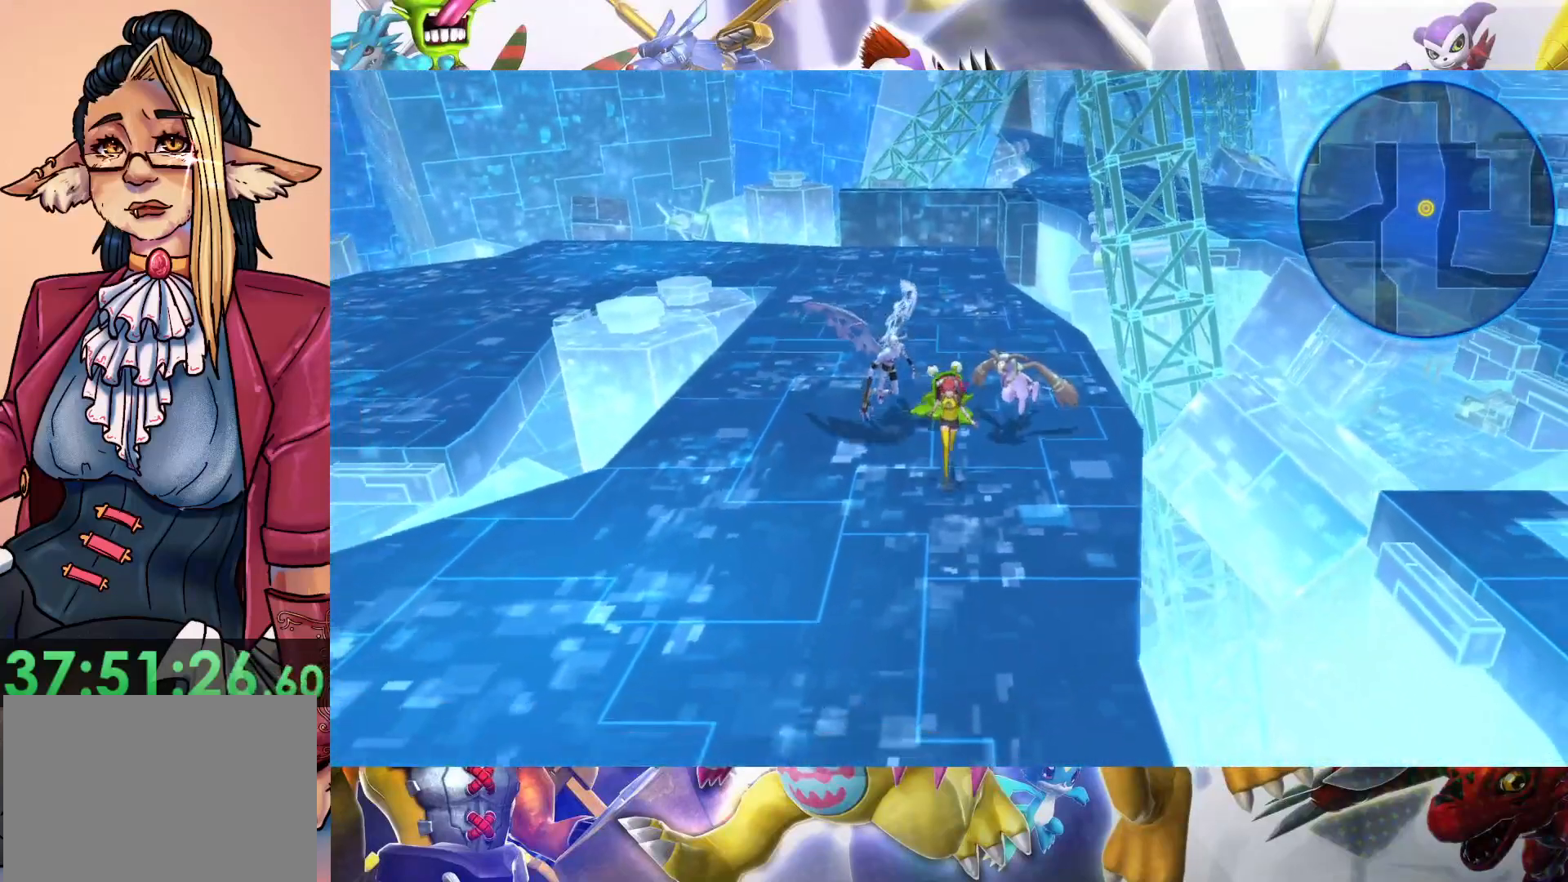
{"buttons": [], "left_stick": "down", "right_stick": "center", "events": []}
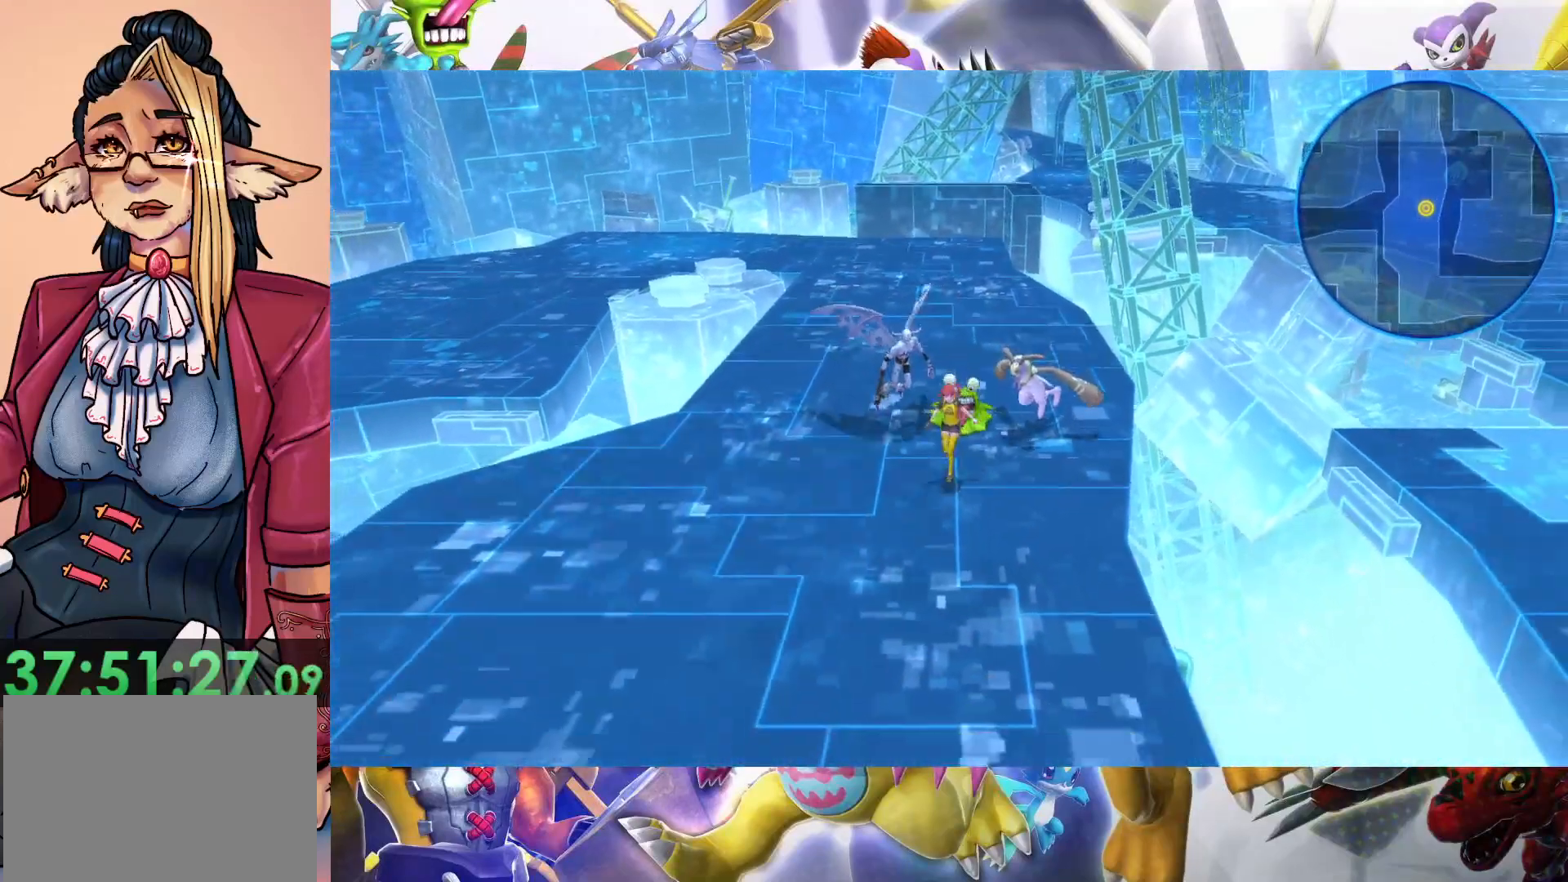
{"buttons": [], "left_stick": "down", "right_stick": "center", "events": []}
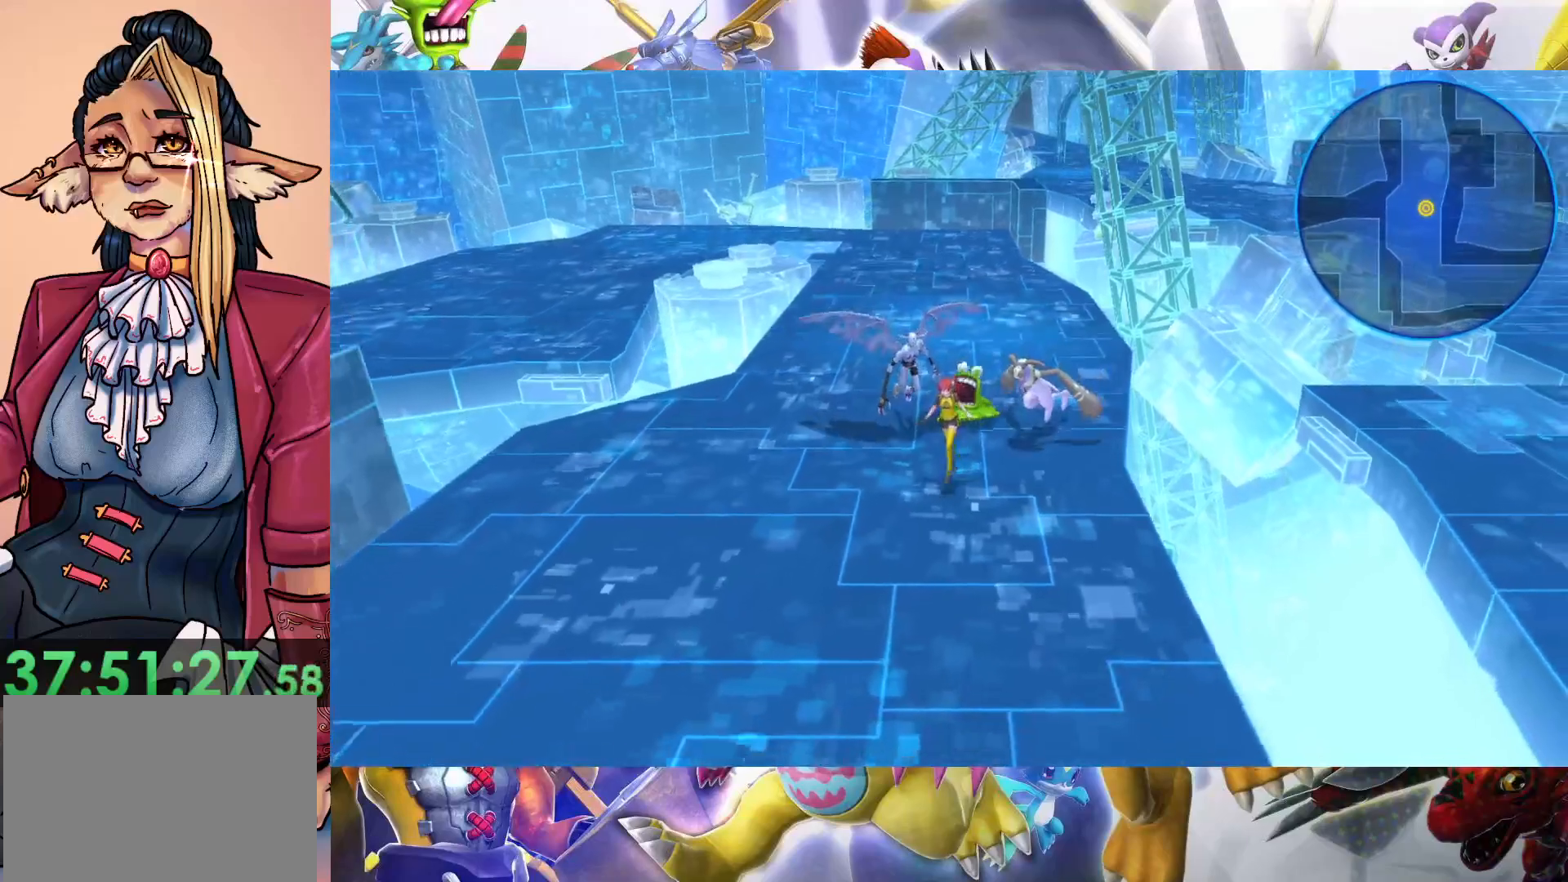
{"buttons": [], "left_stick": "down", "right_stick": "center", "events": []}
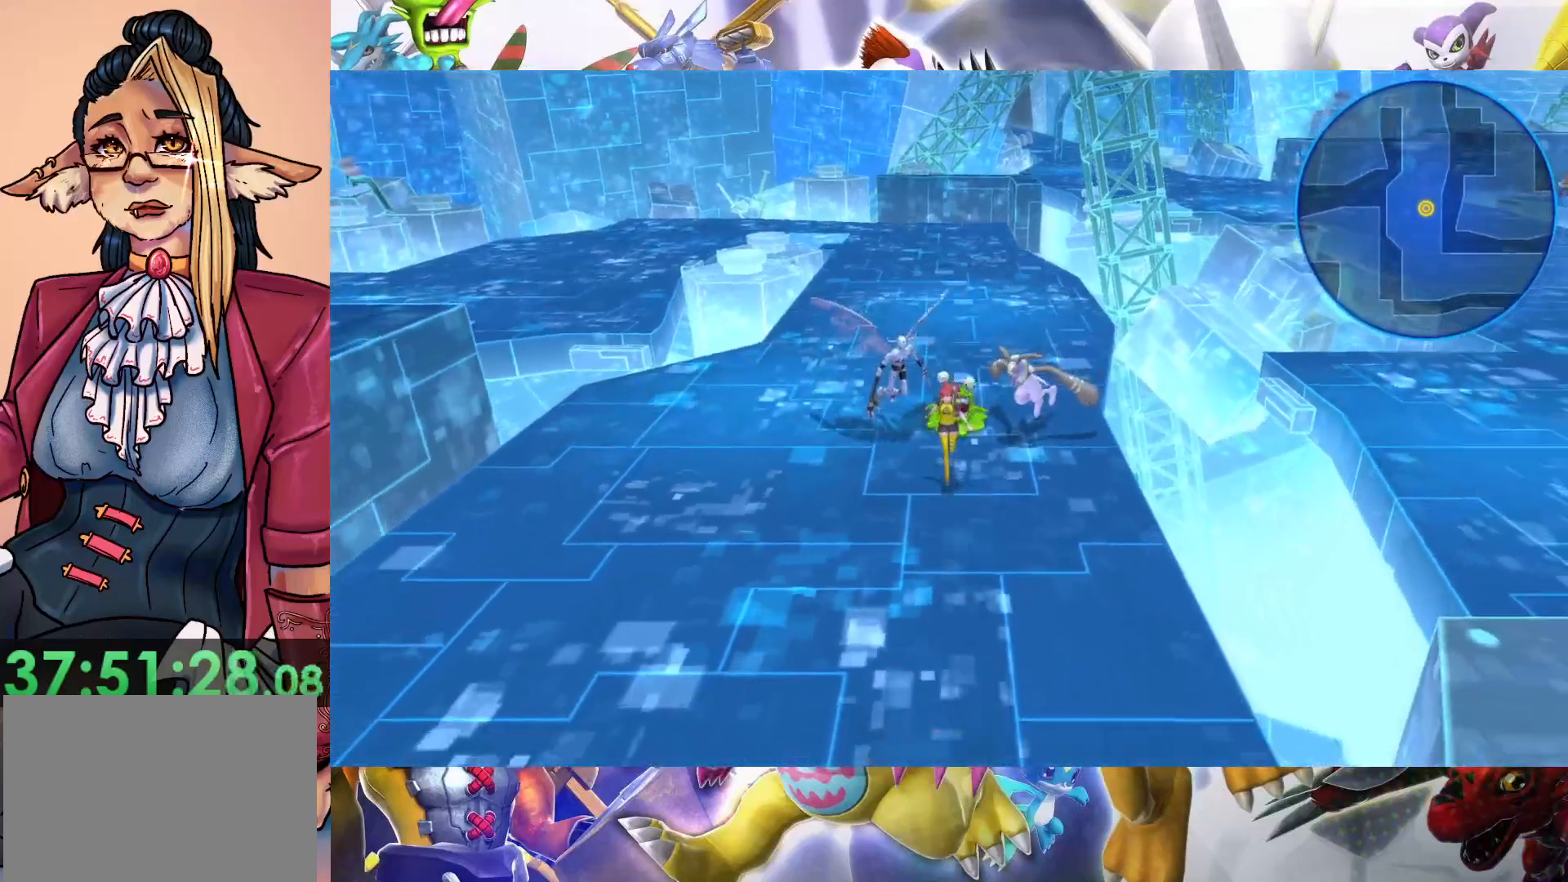
{"buttons": [], "left_stick": "down", "right_stick": "center", "events": []}
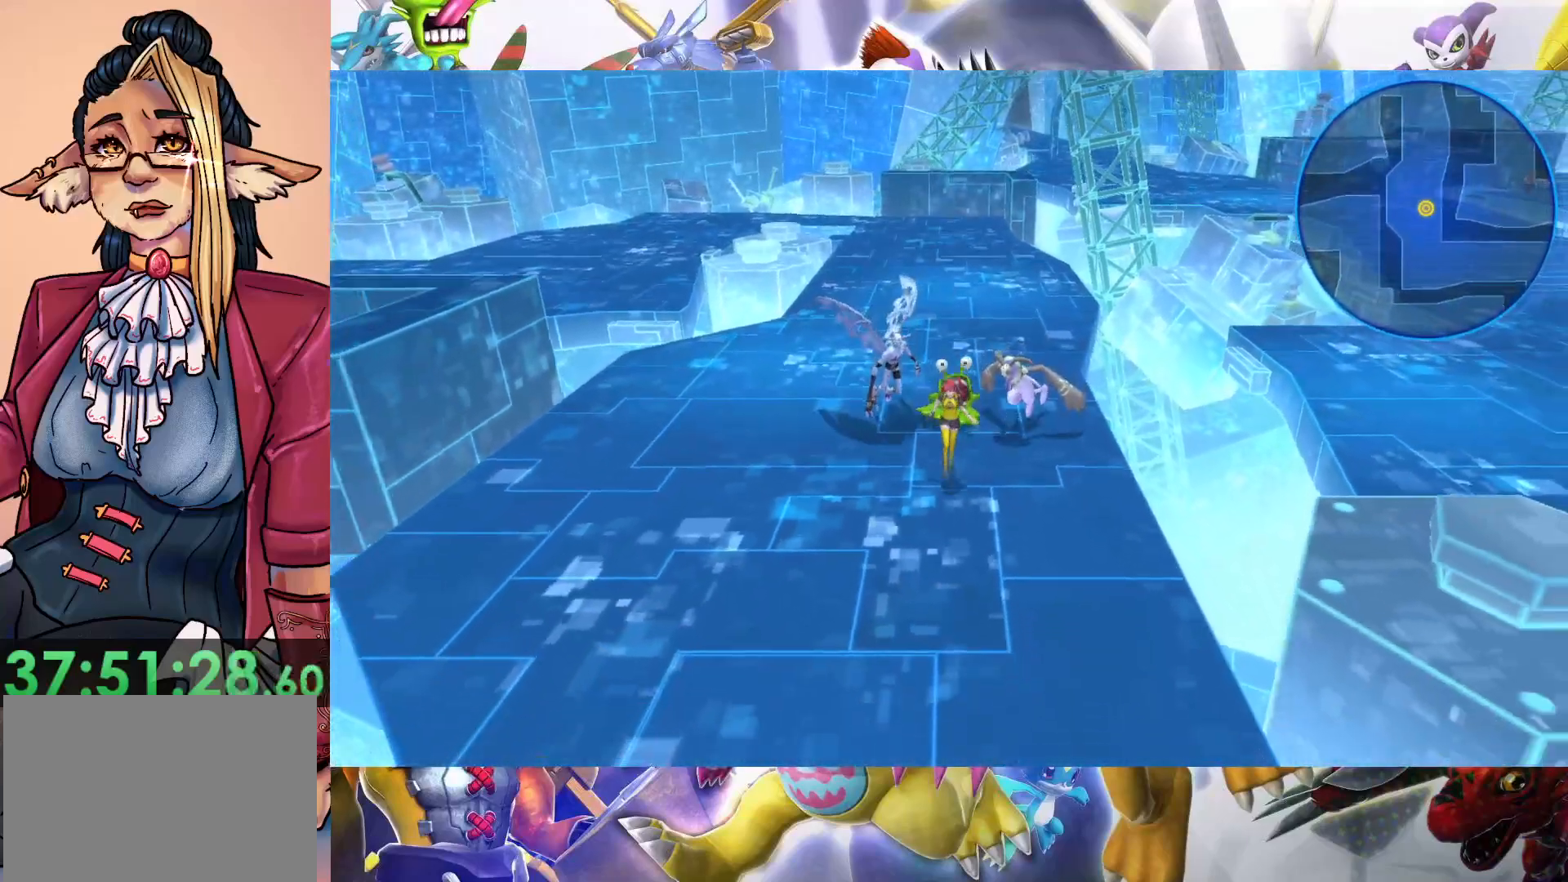
{"buttons": [], "left_stick": "down", "right_stick": "center", "events": []}
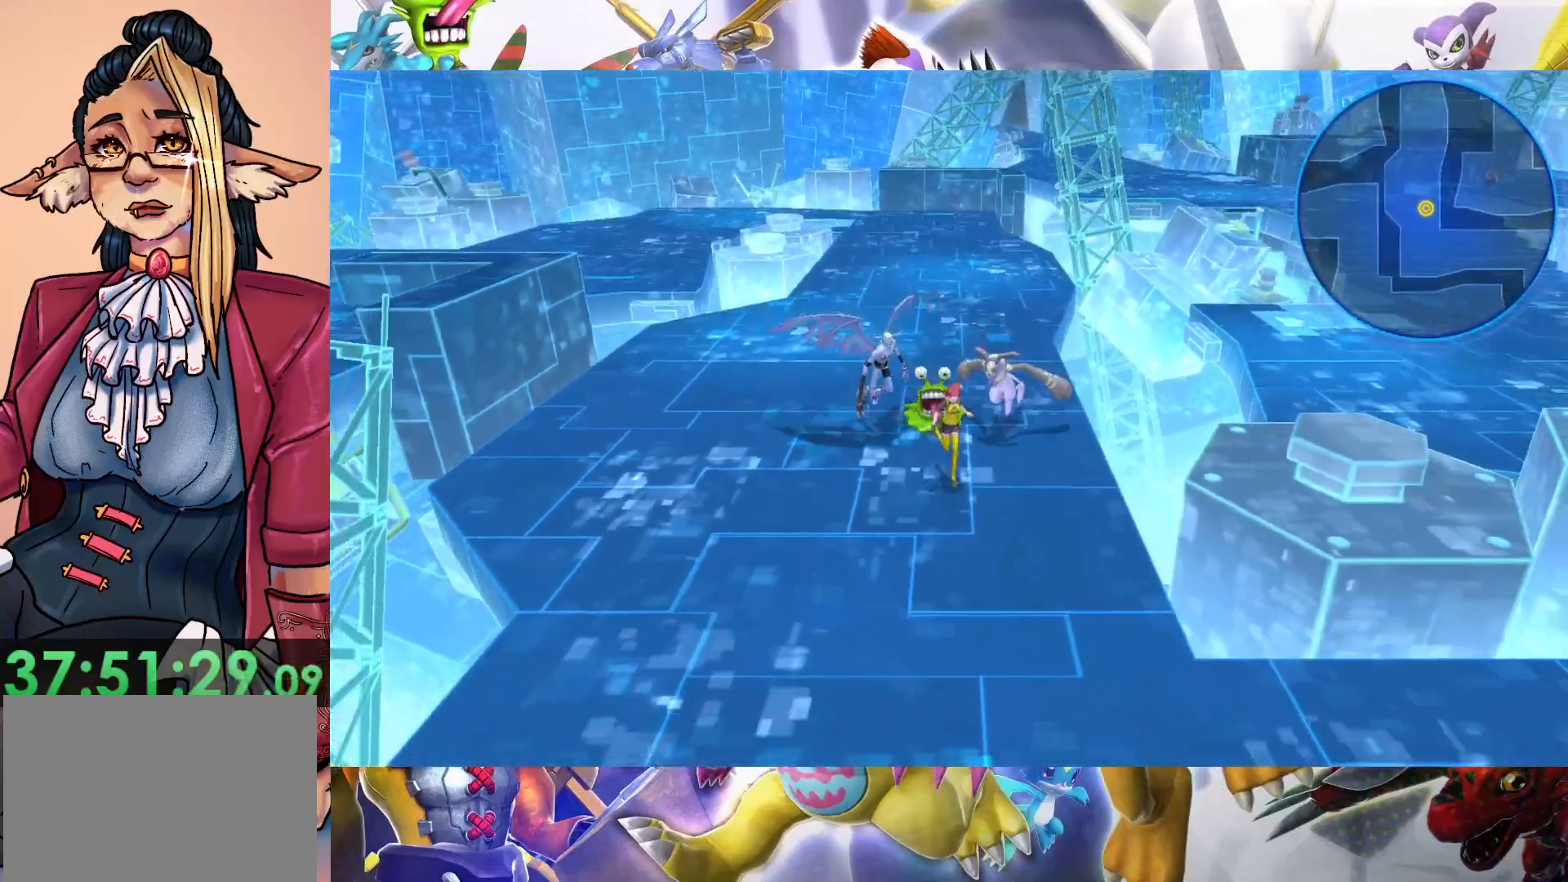
{"buttons": [], "left_stick": "down", "right_stick": "center", "events": []}
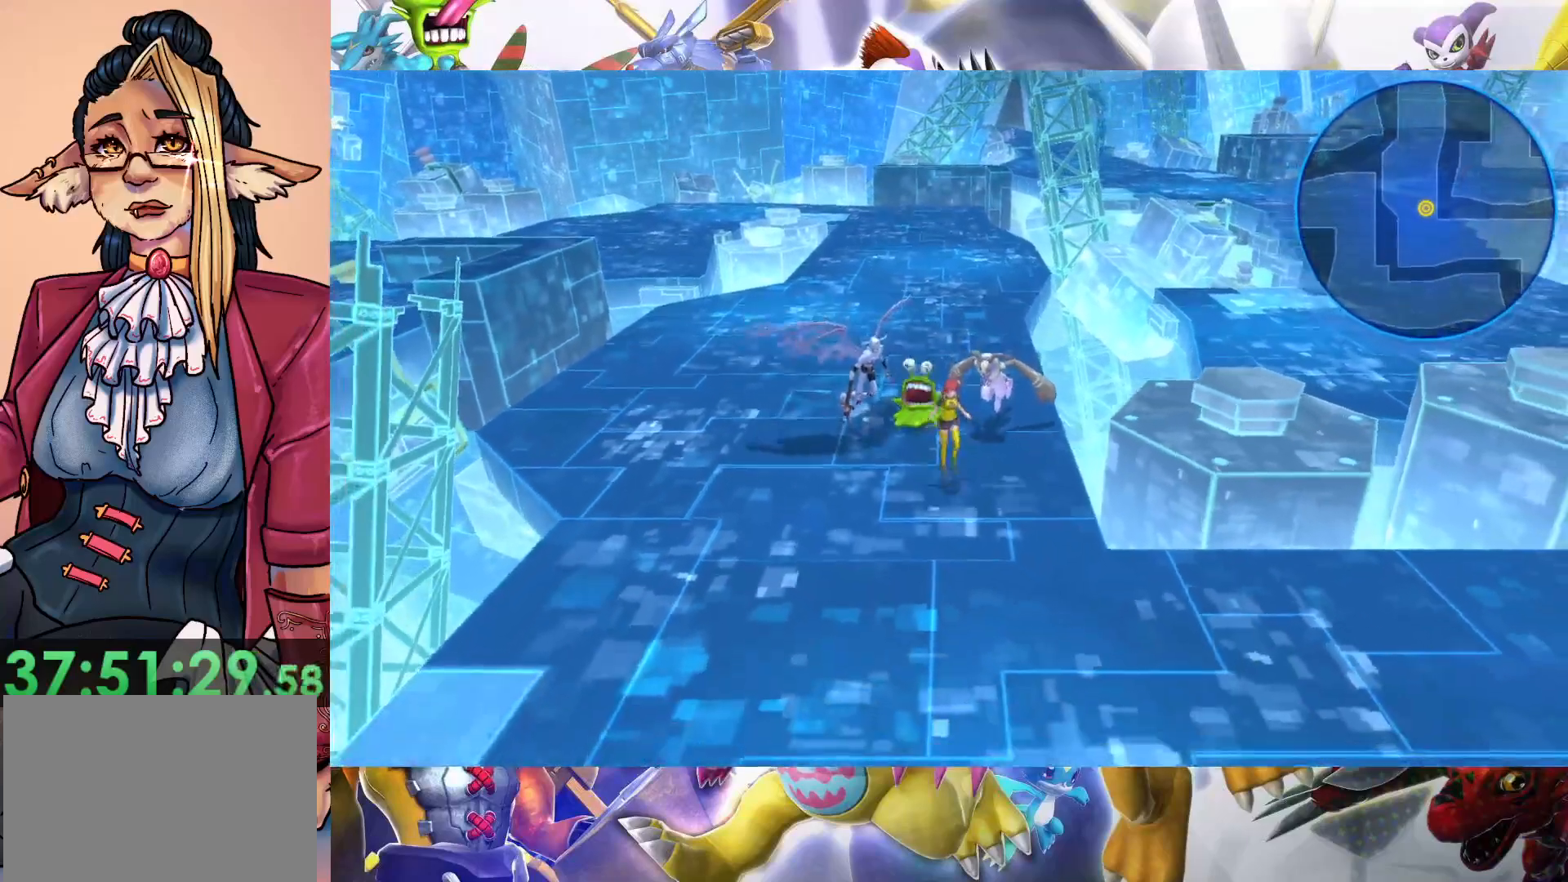
{"buttons": [], "left_stick": "down", "right_stick": "center", "events": []}
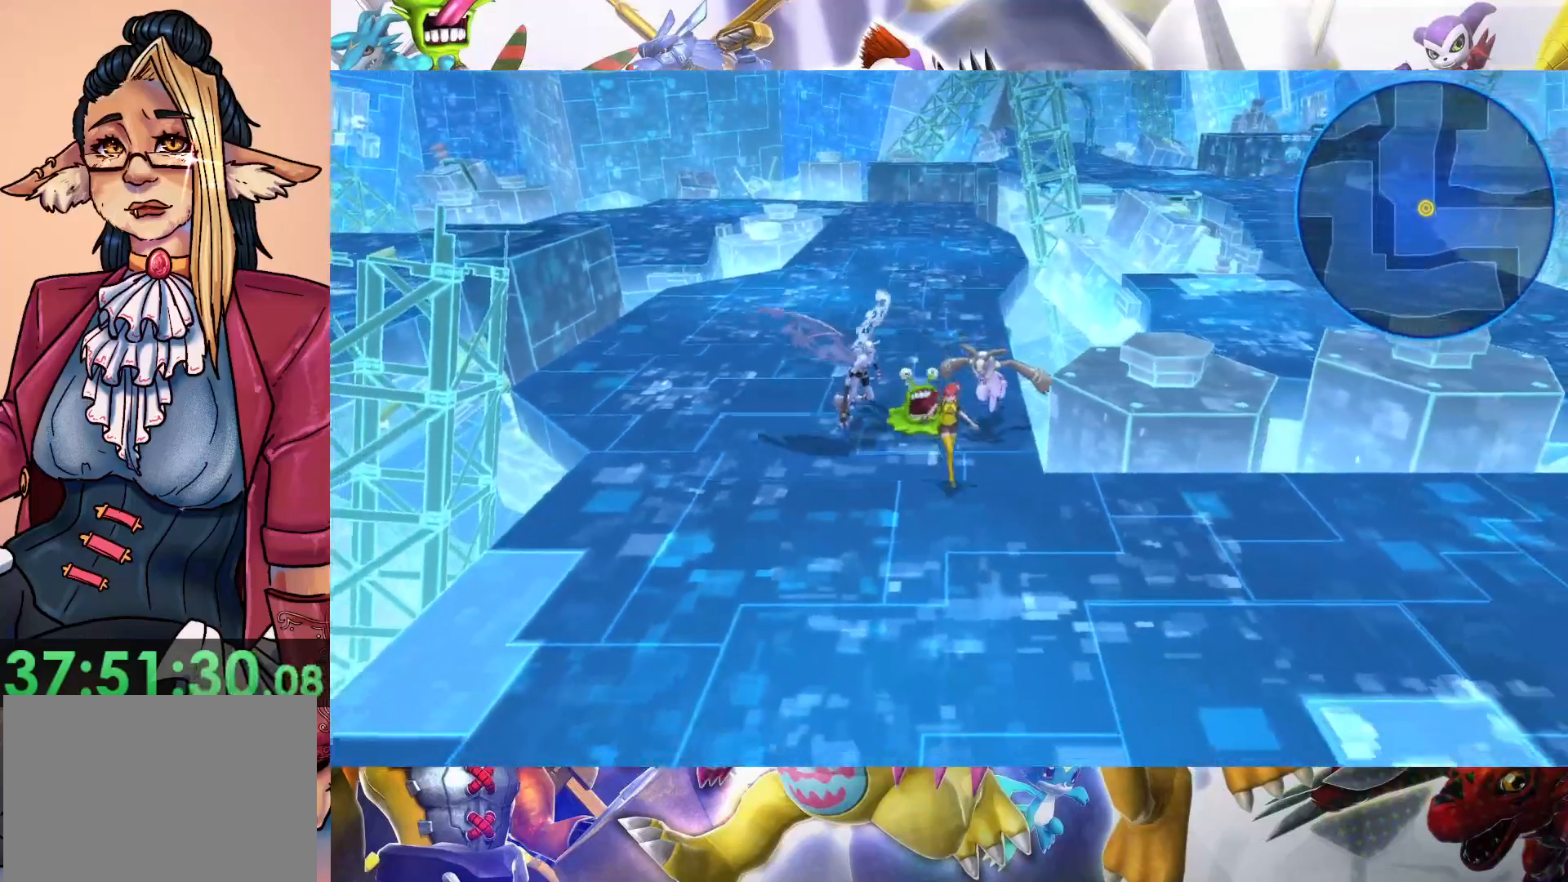
{"buttons": [], "left_stick": "down", "right_stick": "center", "events": []}
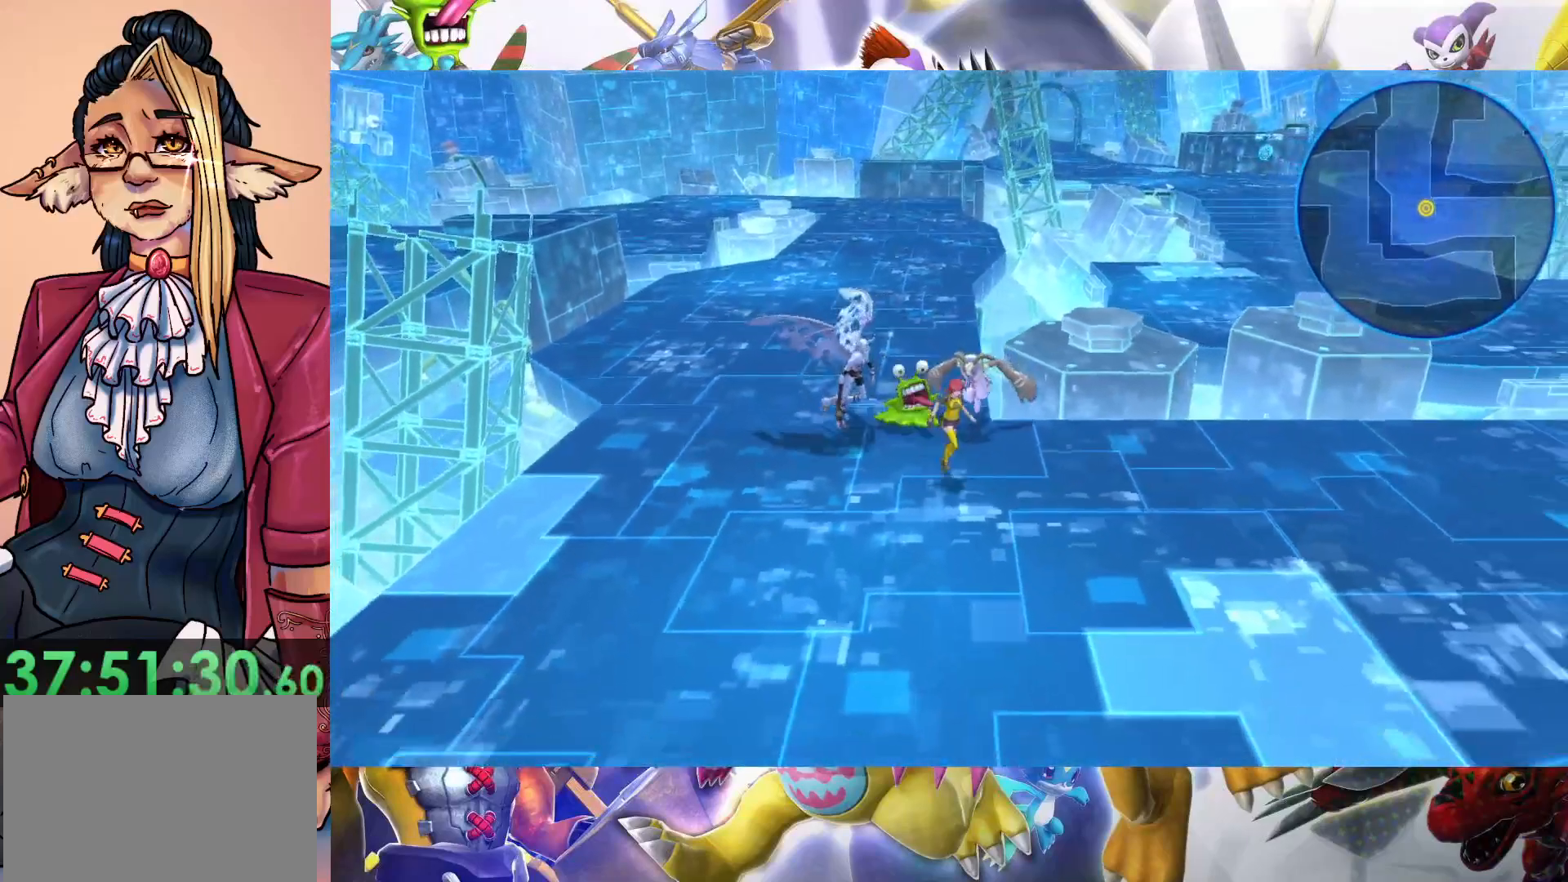
{"buttons": [], "left_stick": "down-right", "right_stick": "center", "events": [[67, "left_stick", "down-right"]]}
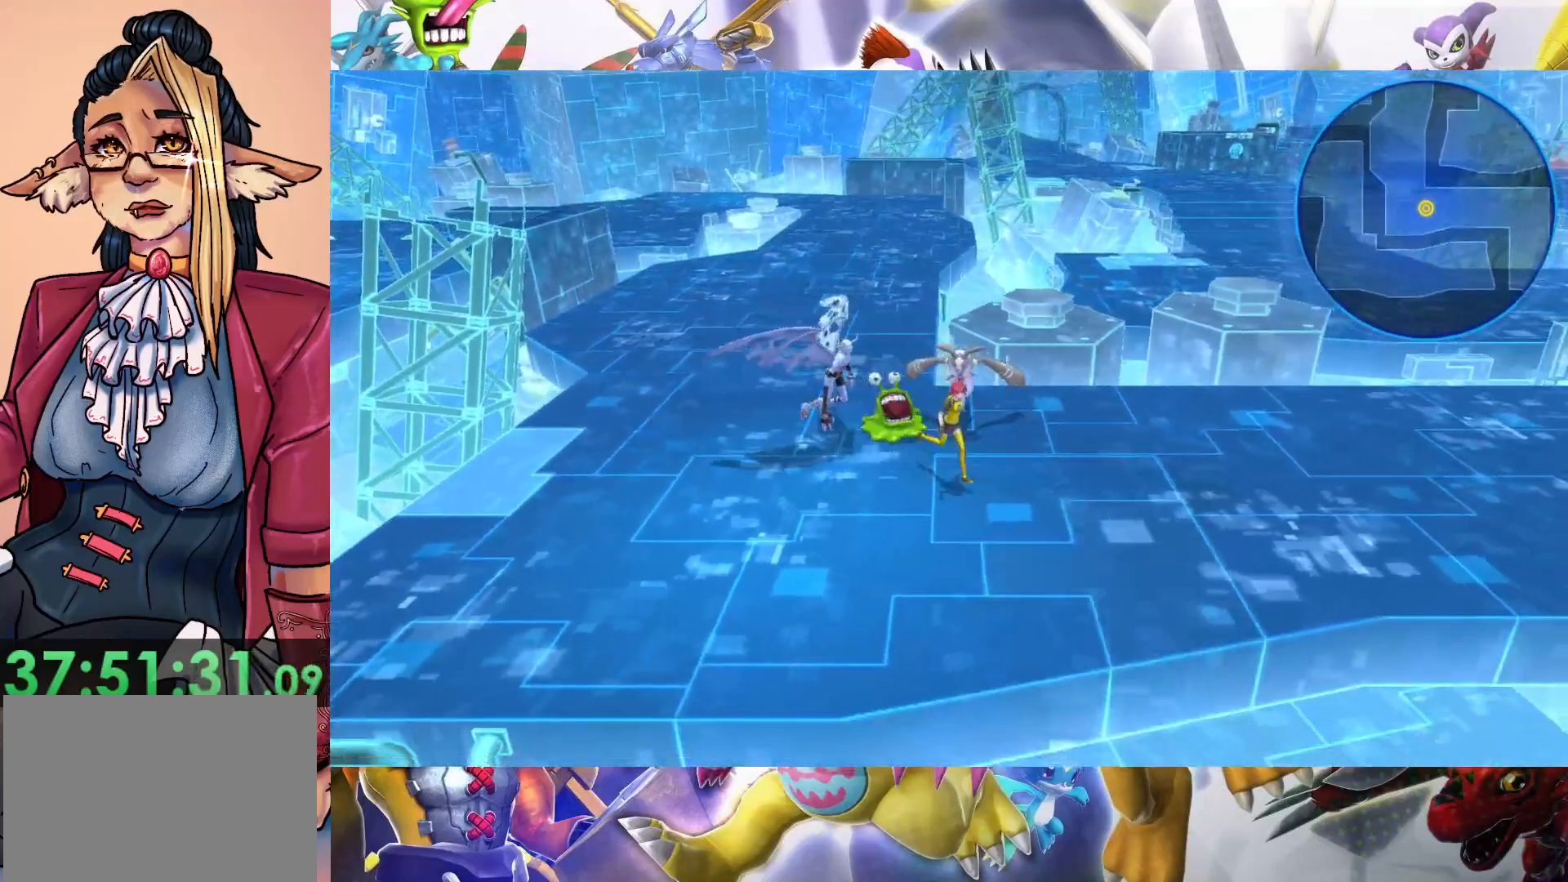
{"buttons": [], "left_stick": "right", "right_stick": "center", "events": [[300, "left_stick", "right"]]}
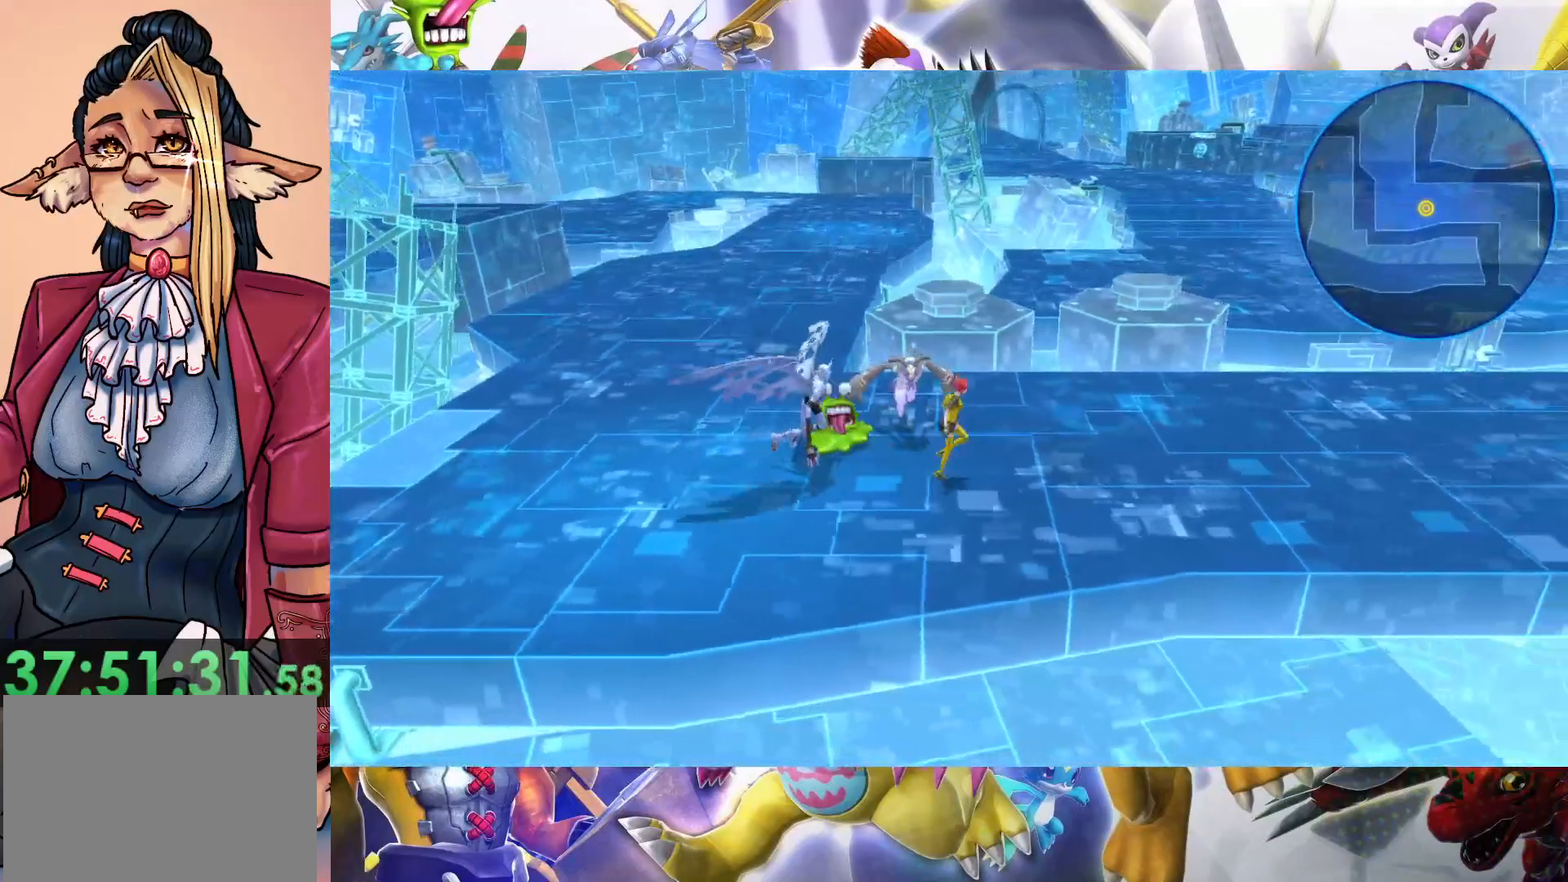
{"buttons": [], "left_stick": "right", "right_stick": "center", "events": []}
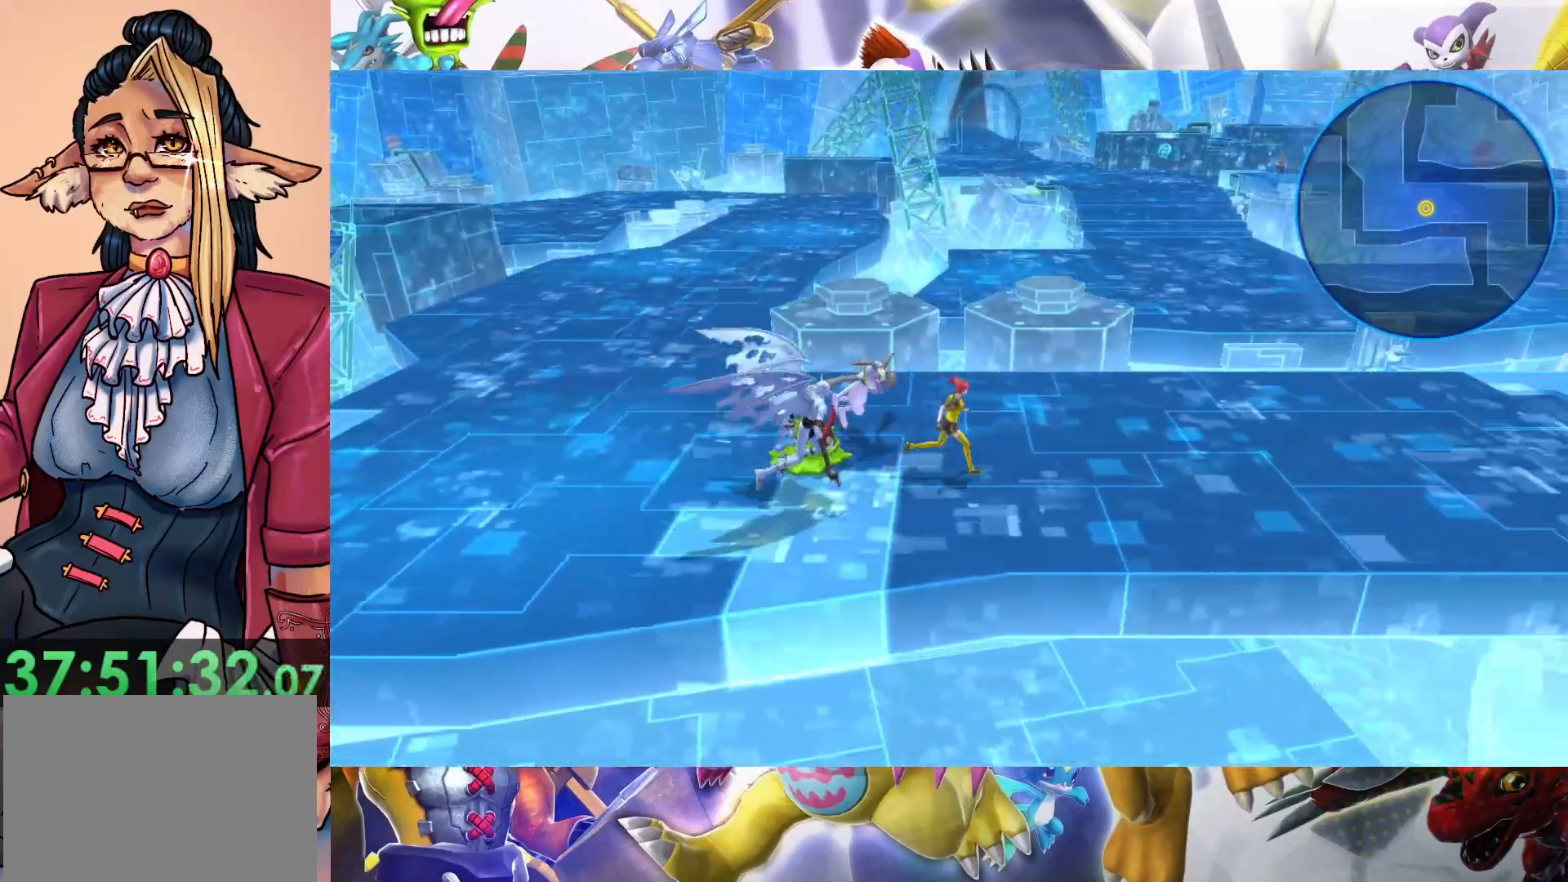
{"buttons": [], "left_stick": "right", "right_stick": "center", "events": []}
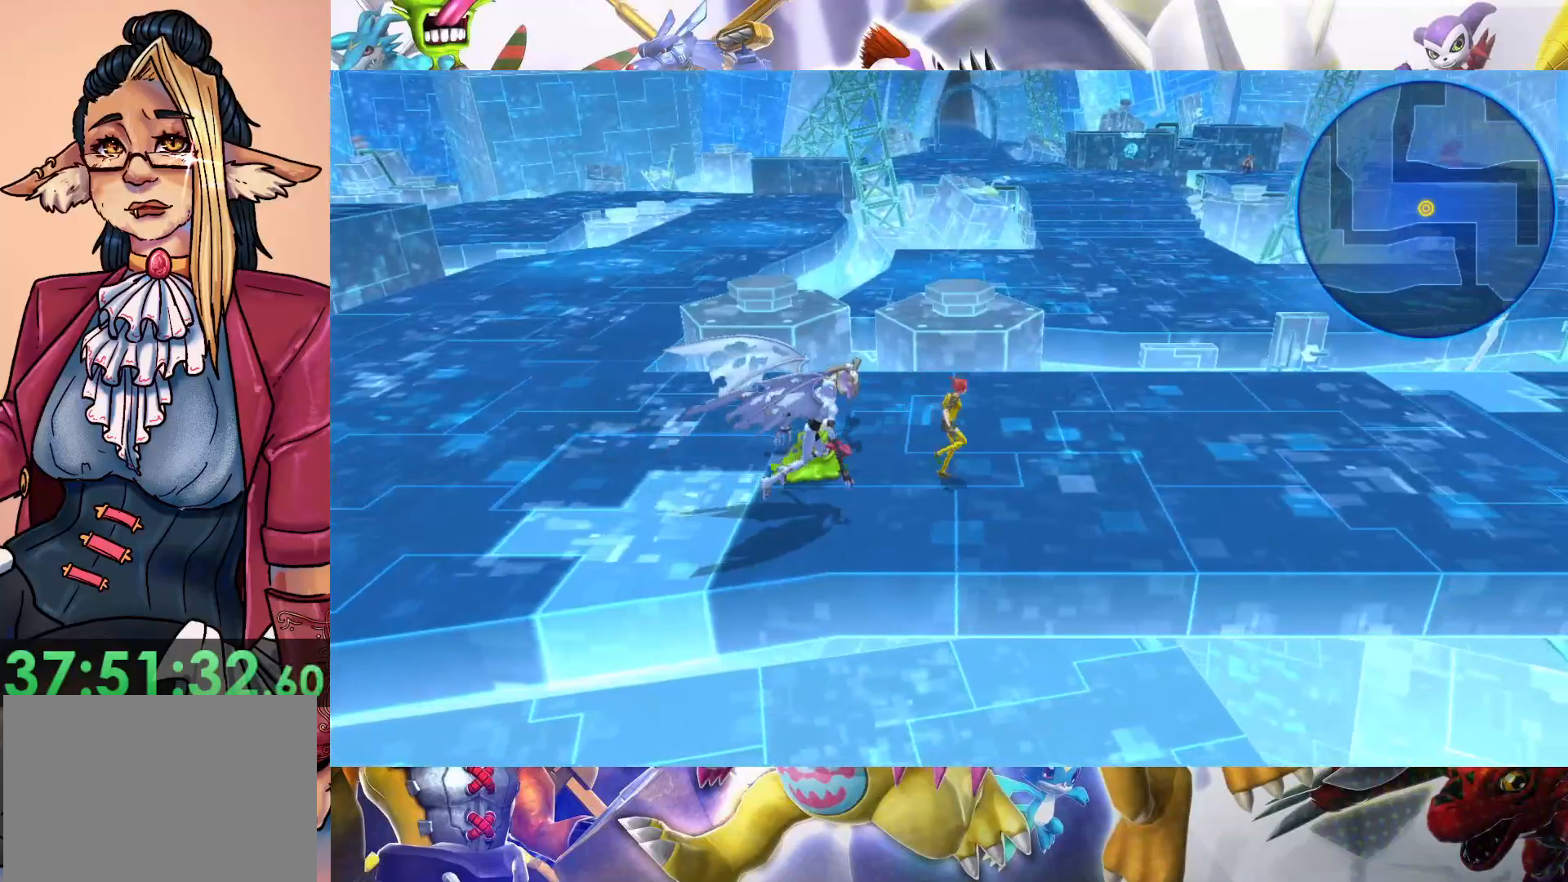
{"buttons": [], "left_stick": "right", "right_stick": "center", "events": []}
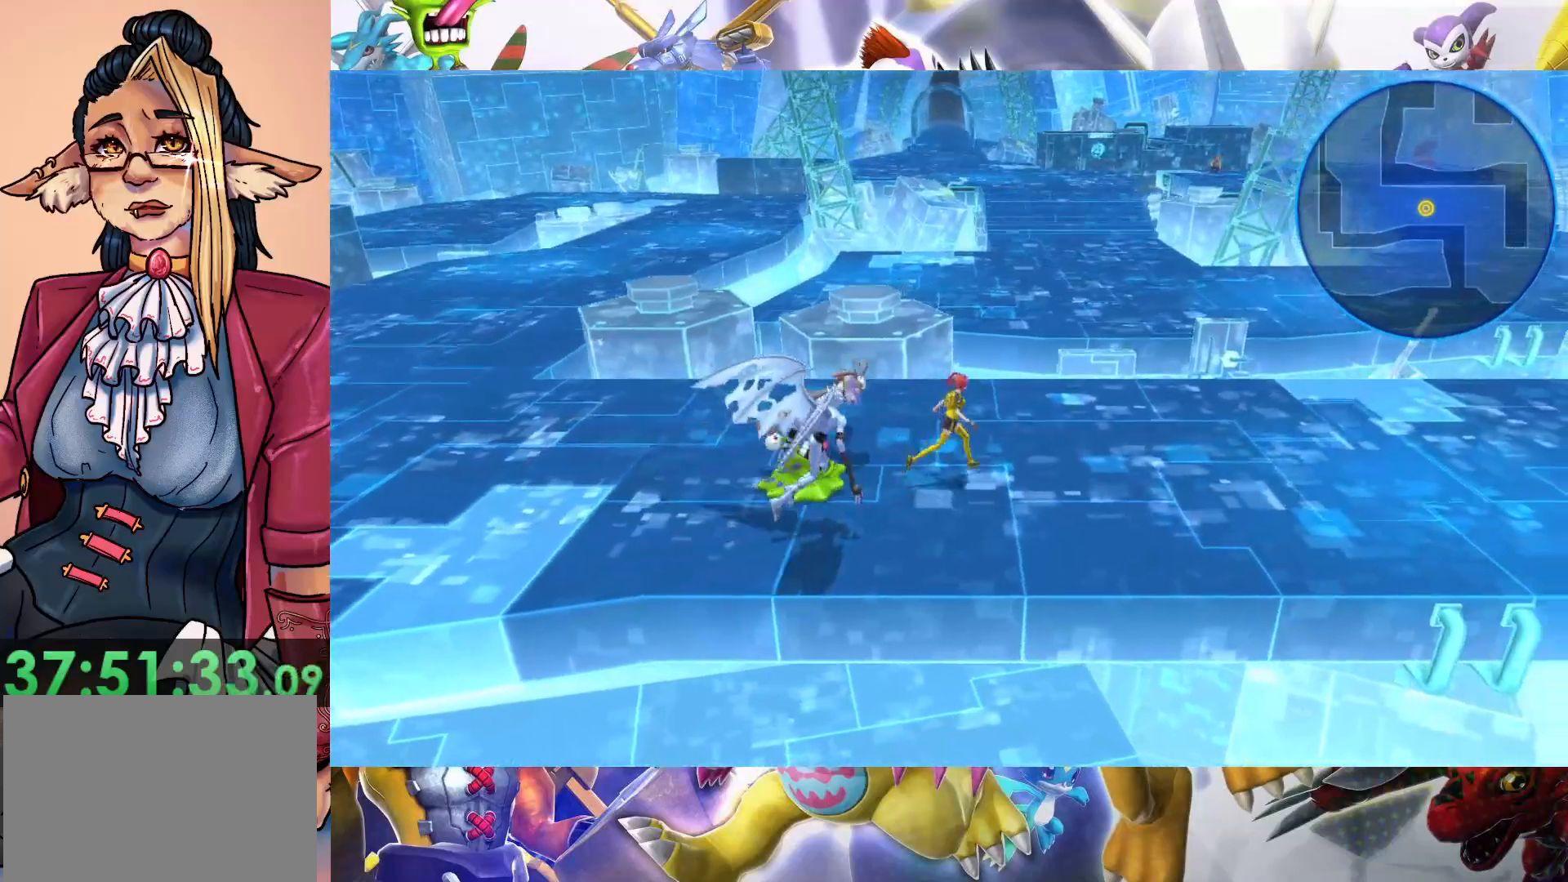
{"buttons": [], "left_stick": "right", "right_stick": "center", "events": []}
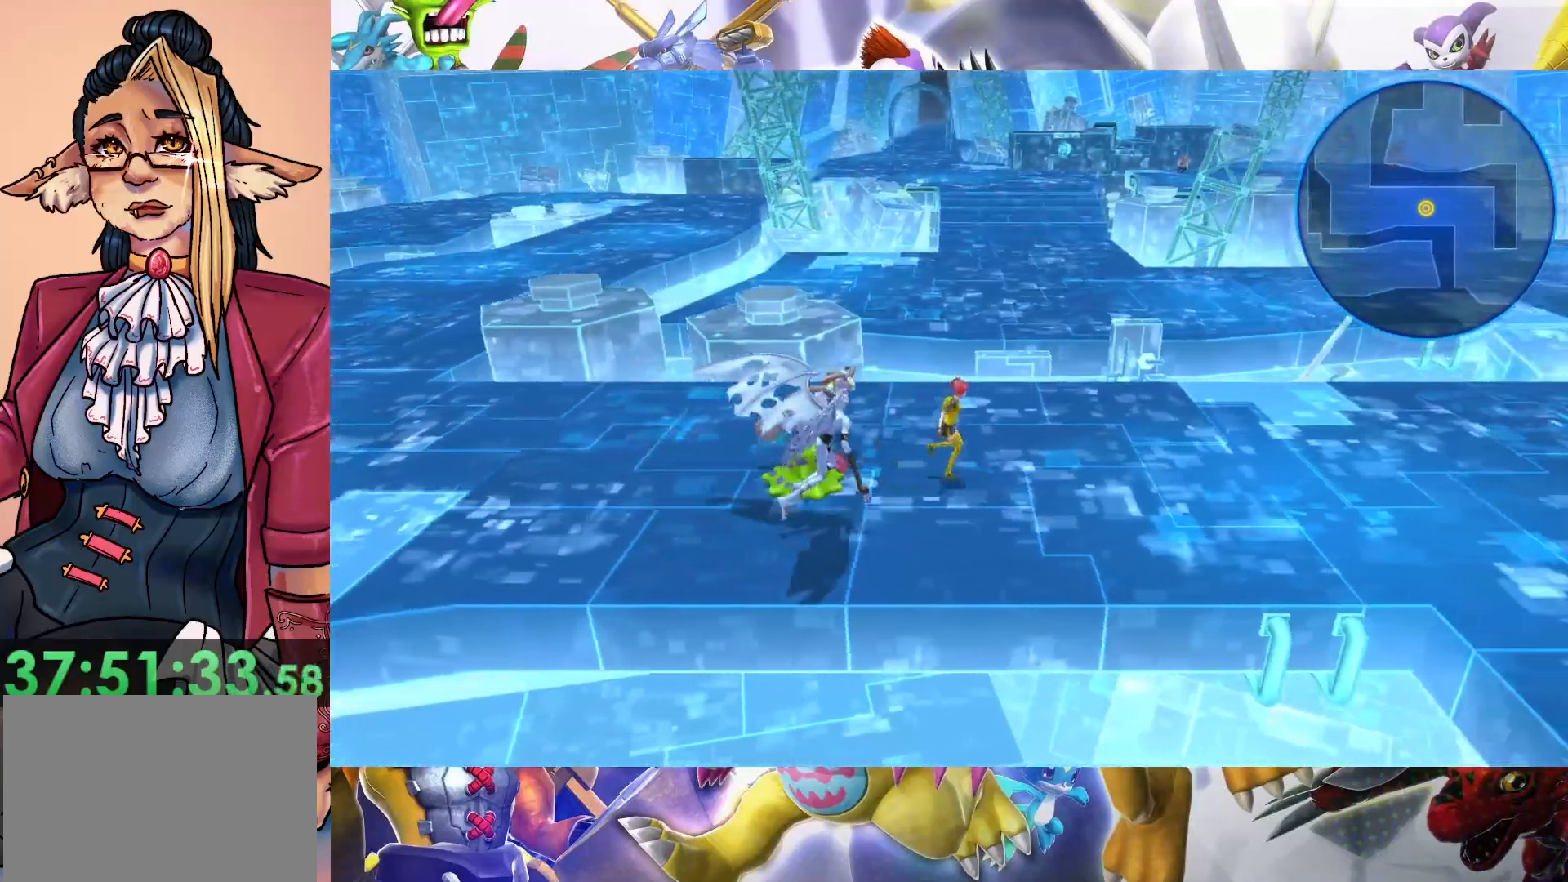
{"buttons": [], "left_stick": "right", "right_stick": "center", "events": []}
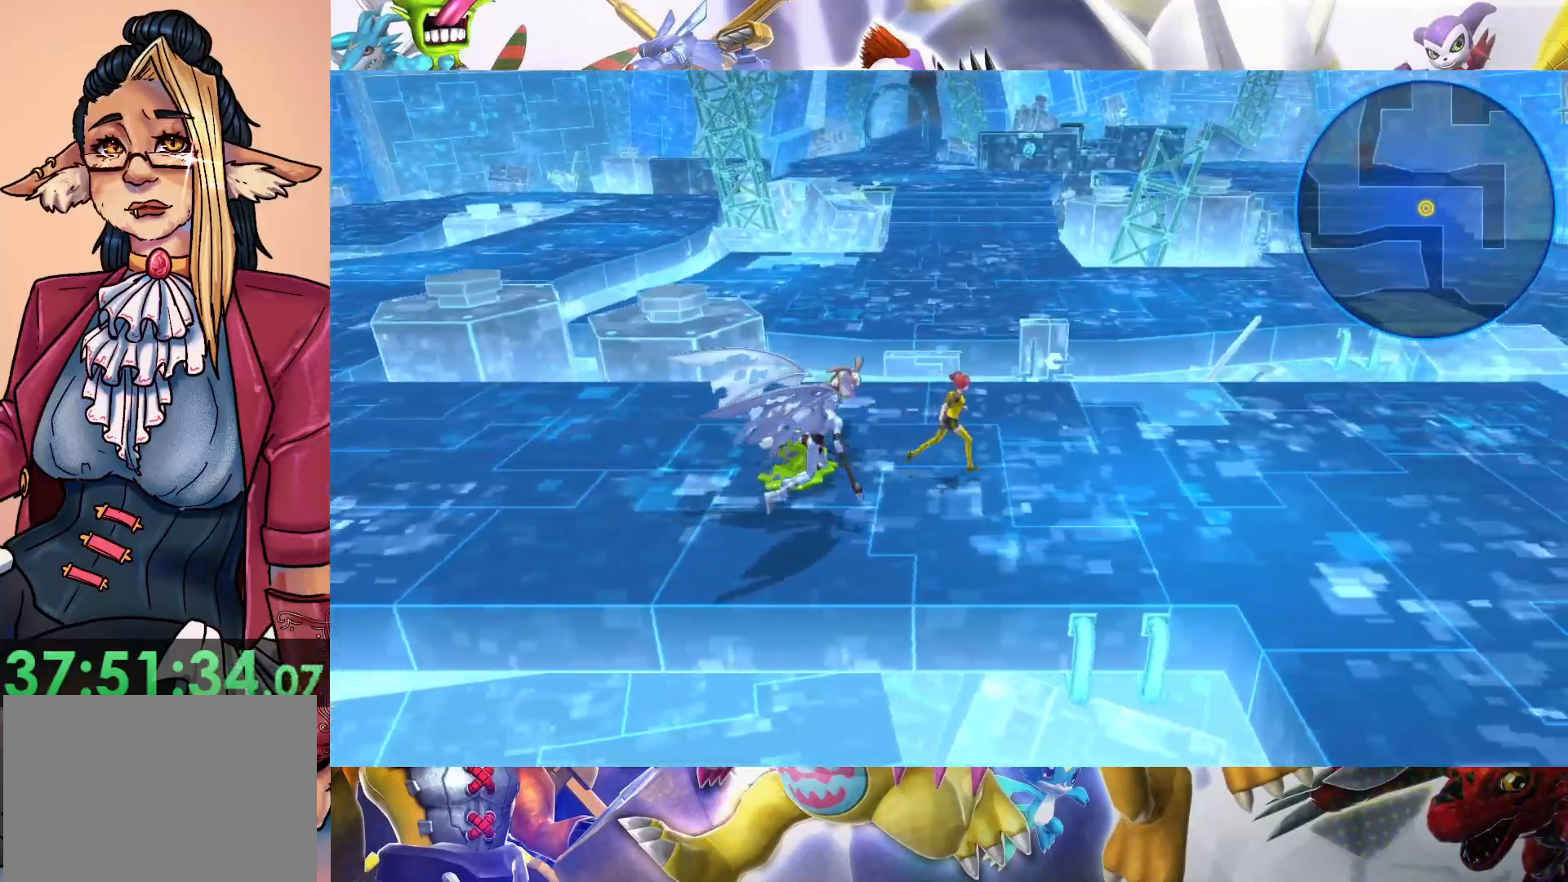
{"buttons": [], "left_stick": "right", "right_stick": "center", "events": []}
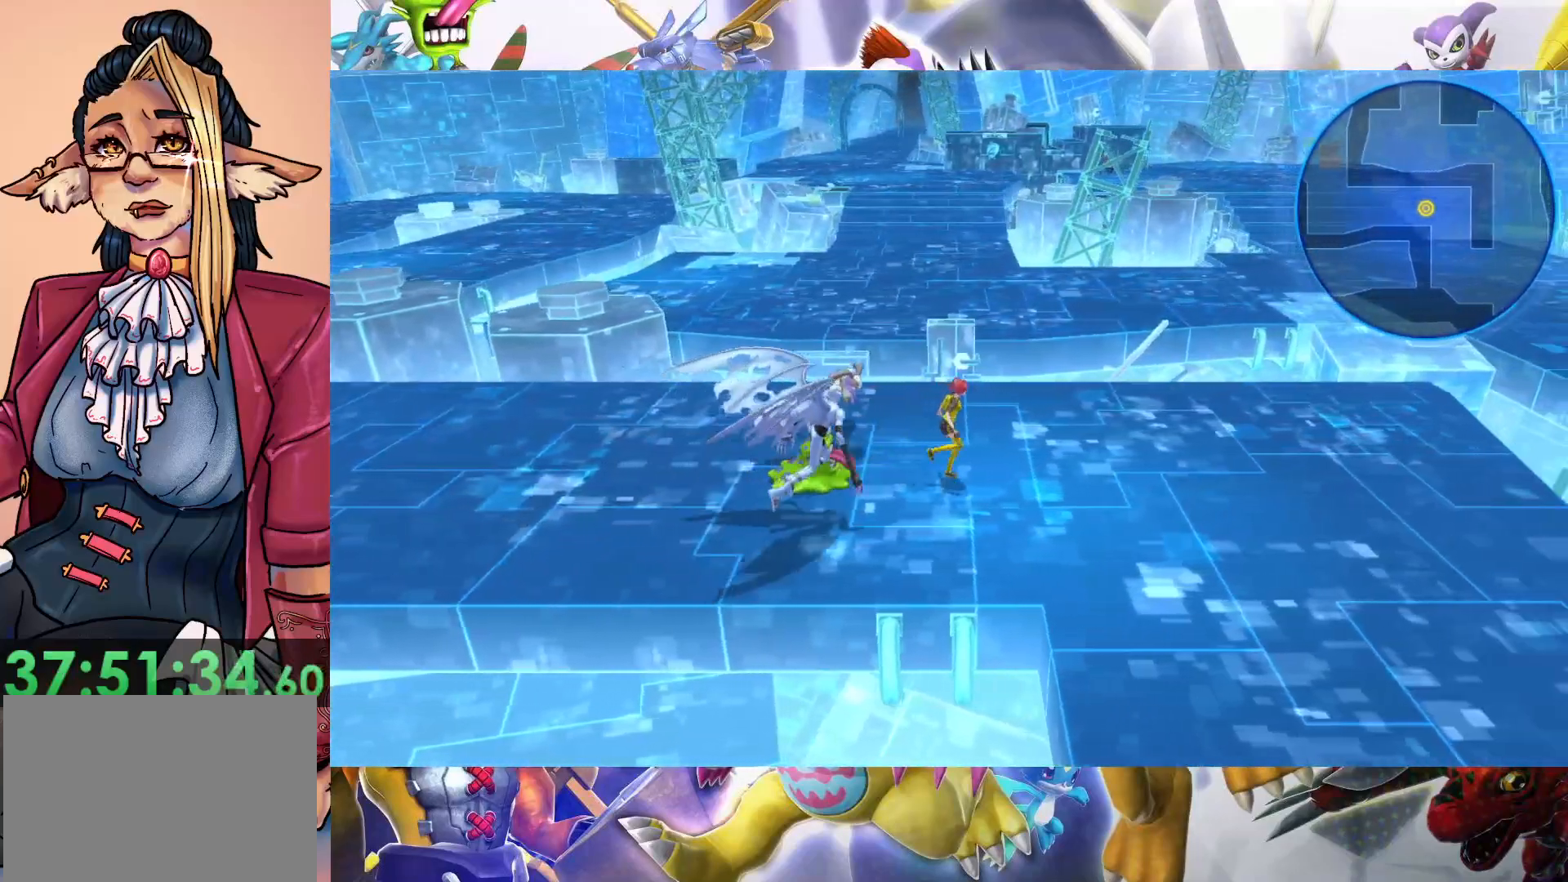
{"buttons": [], "left_stick": "down-right", "right_stick": "center", "events": [[183, "left_stick", "down-right"]]}
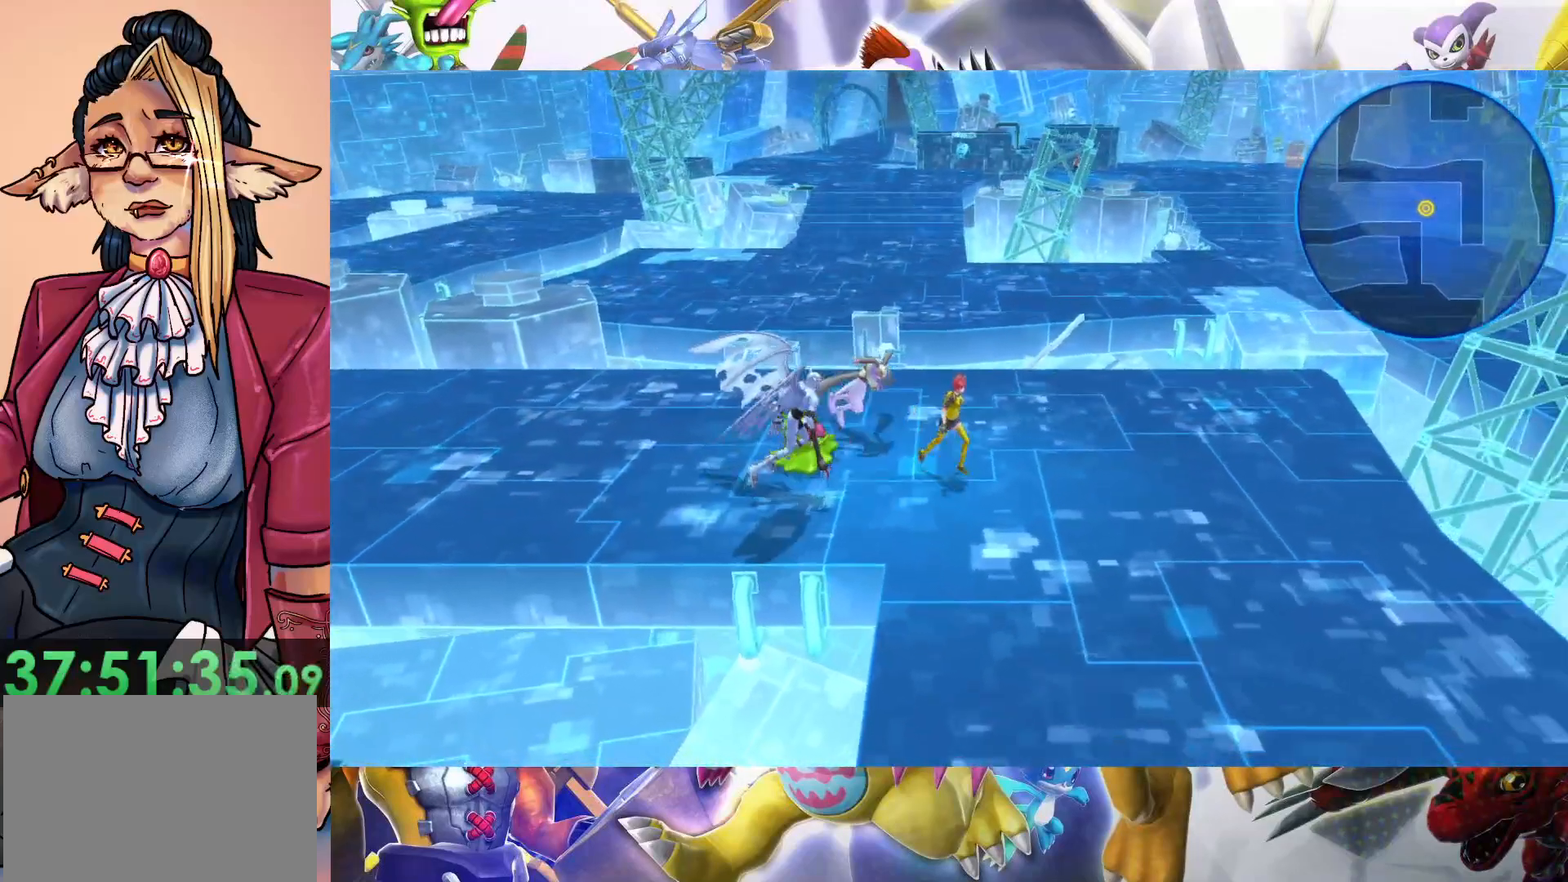
{"buttons": [], "left_stick": "down-right", "right_stick": "center", "events": []}
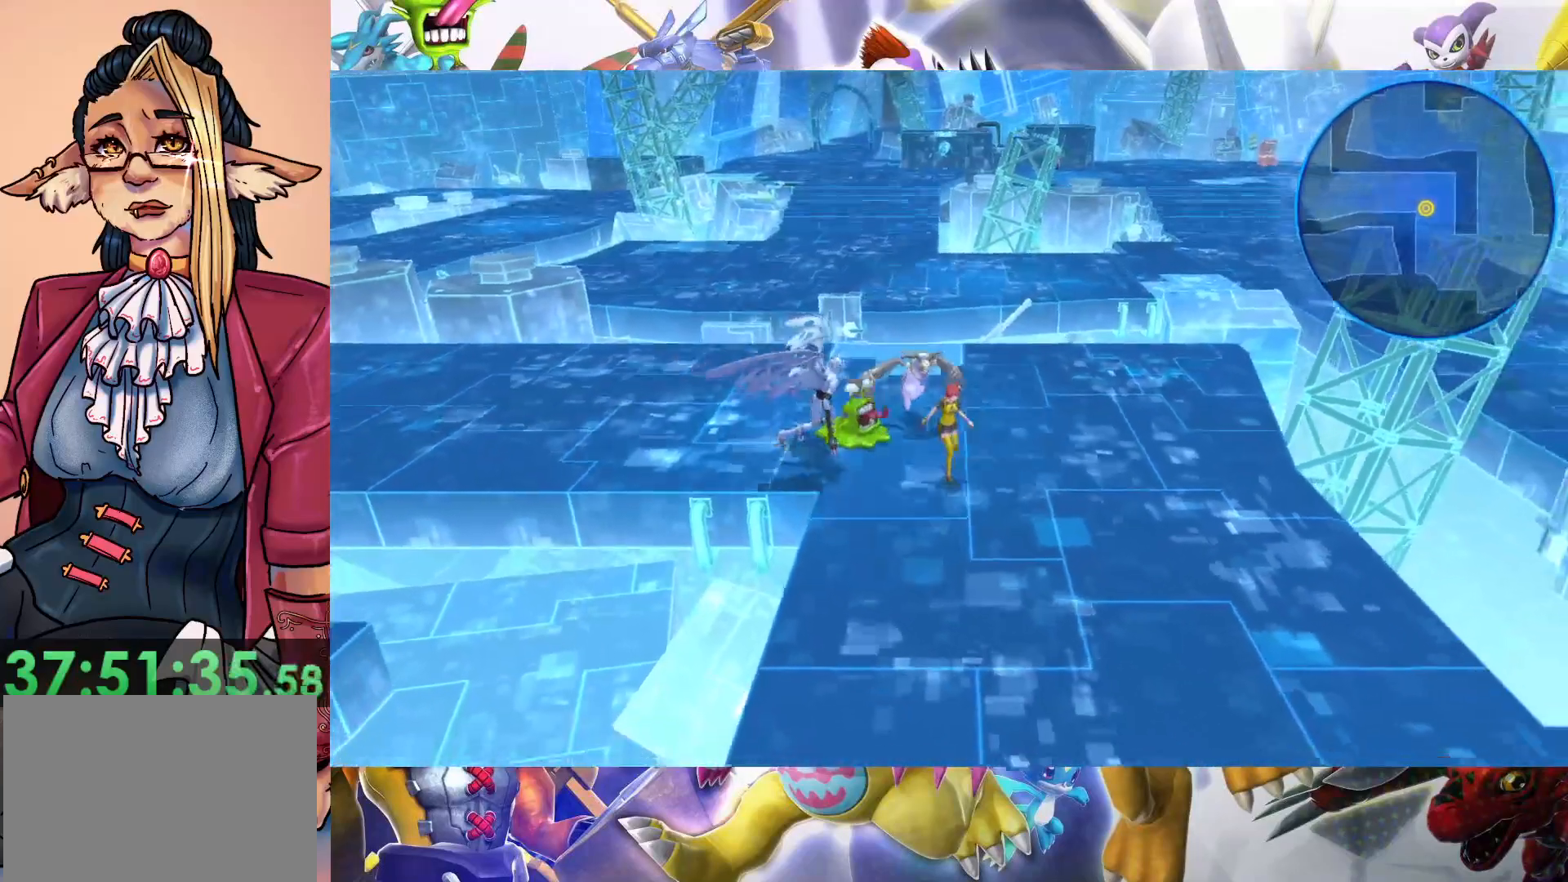
{"buttons": [], "left_stick": "down-right", "right_stick": "center", "events": []}
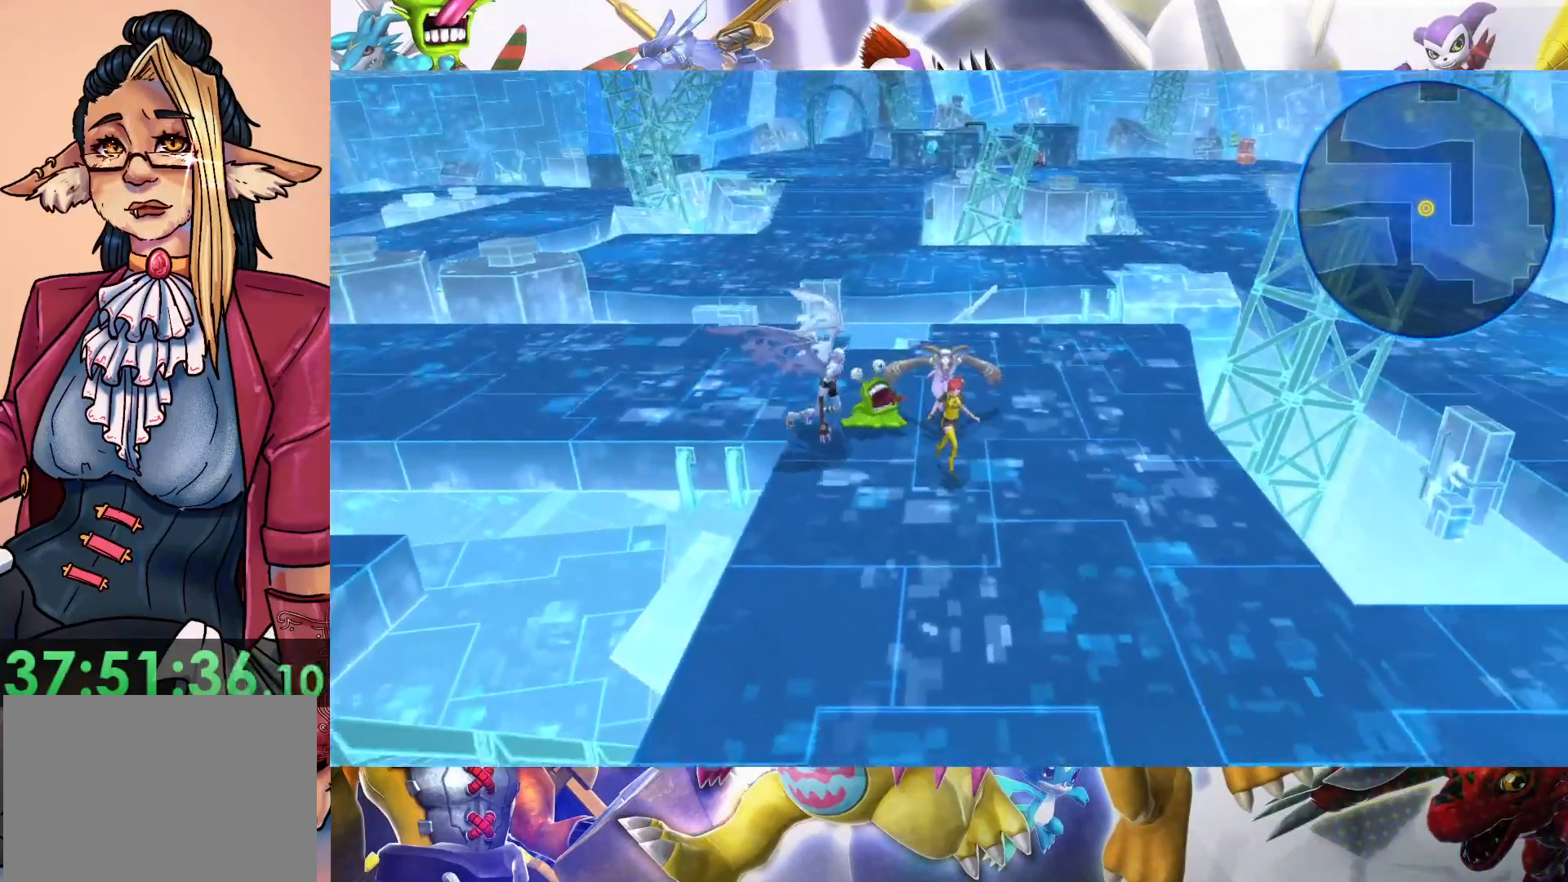
{"buttons": [], "left_stick": "down-right", "right_stick": "center", "events": []}
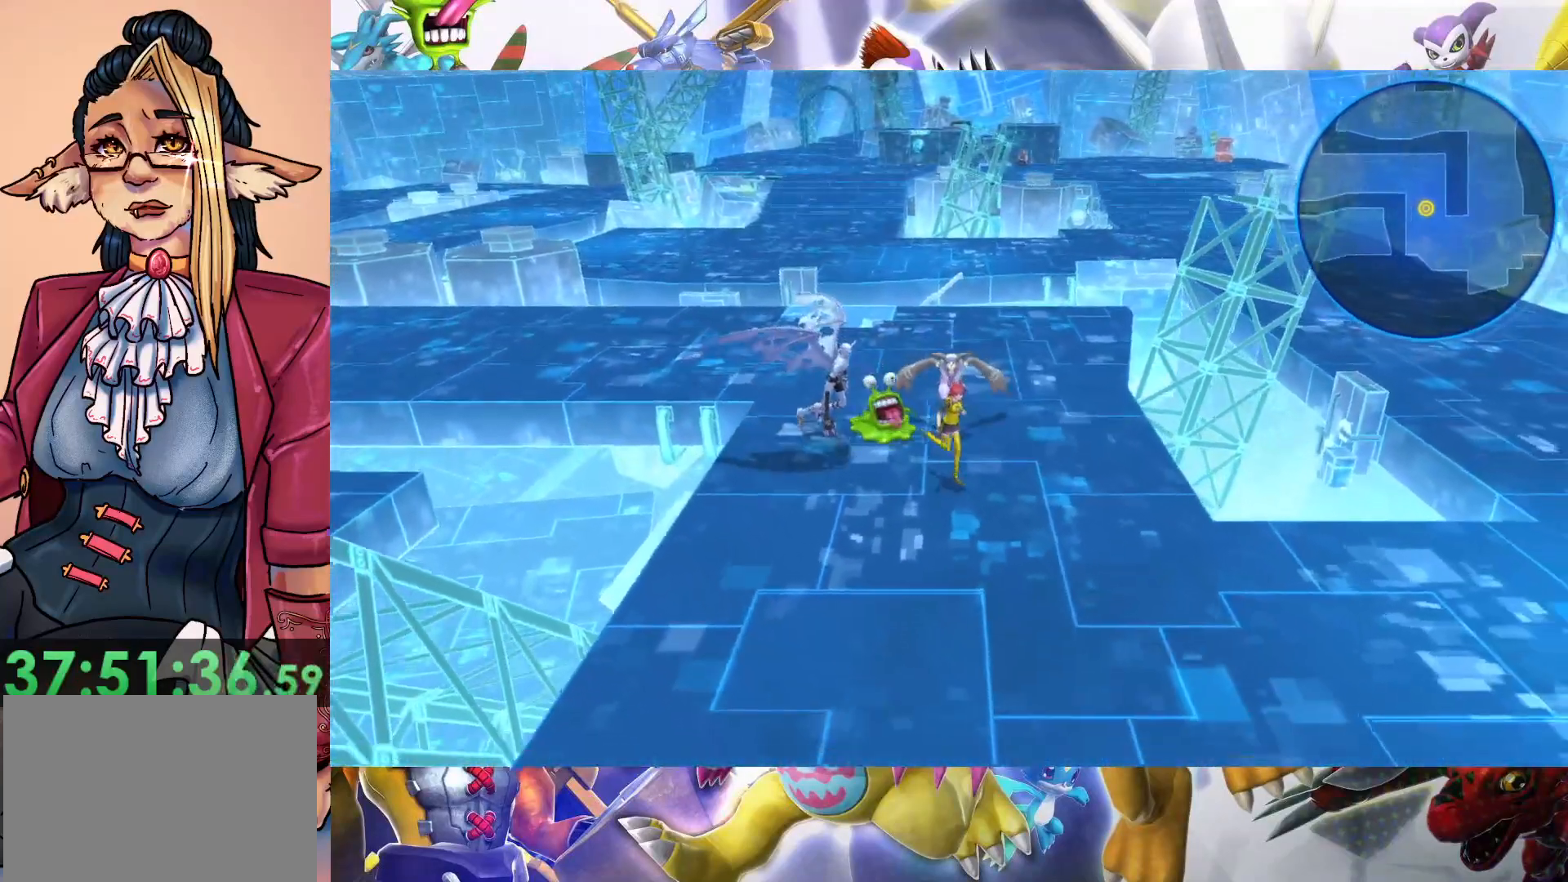
{"buttons": [], "left_stick": "down-right", "right_stick": "center", "events": []}
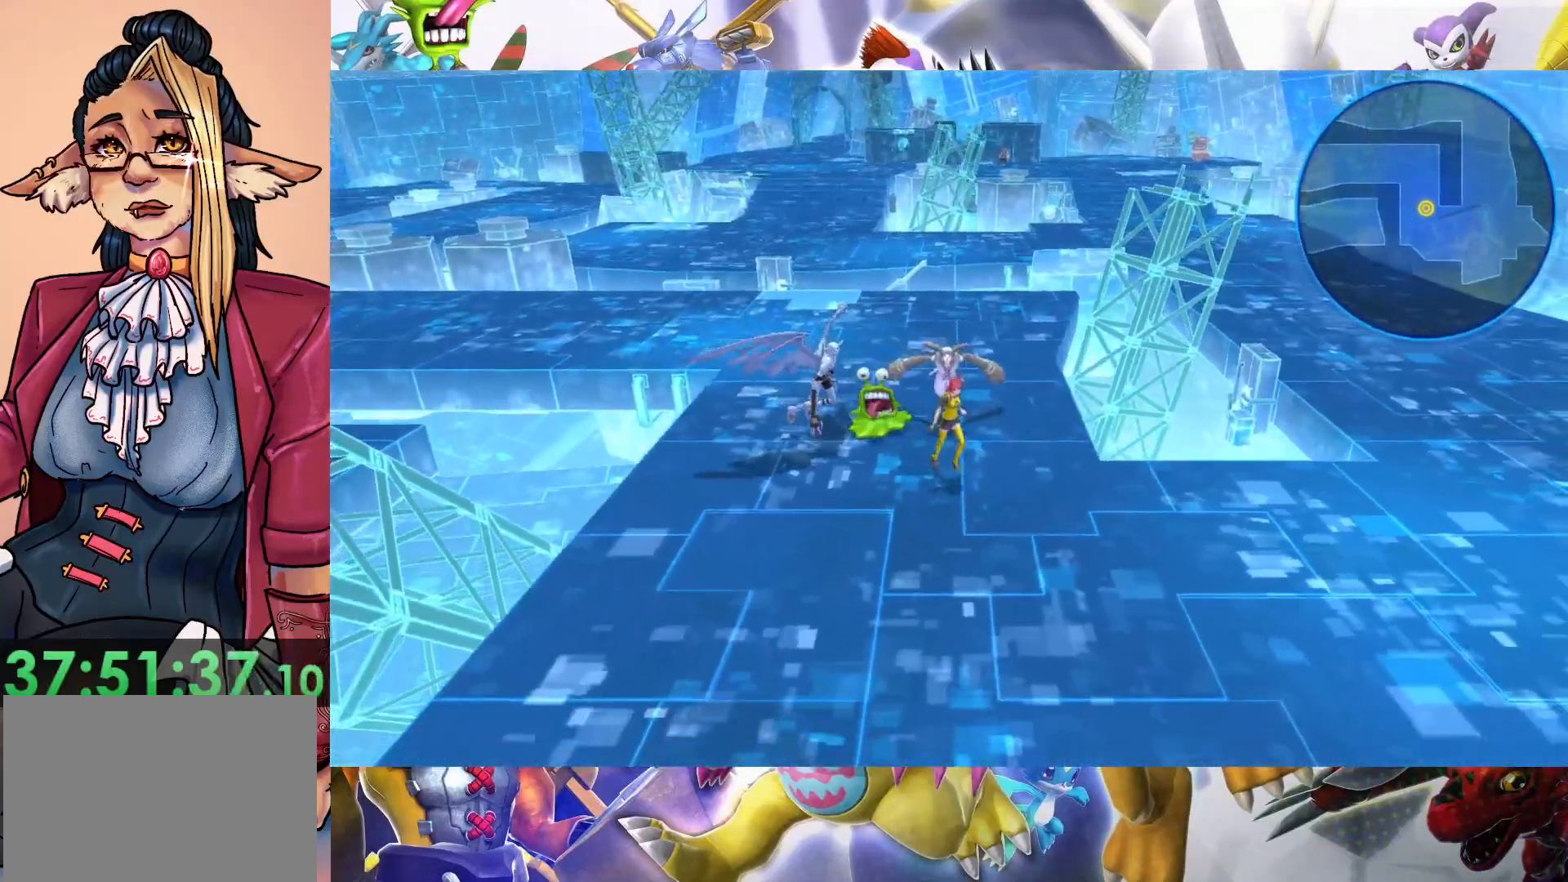
{"buttons": [], "left_stick": "down-right", "right_stick": "center", "events": []}
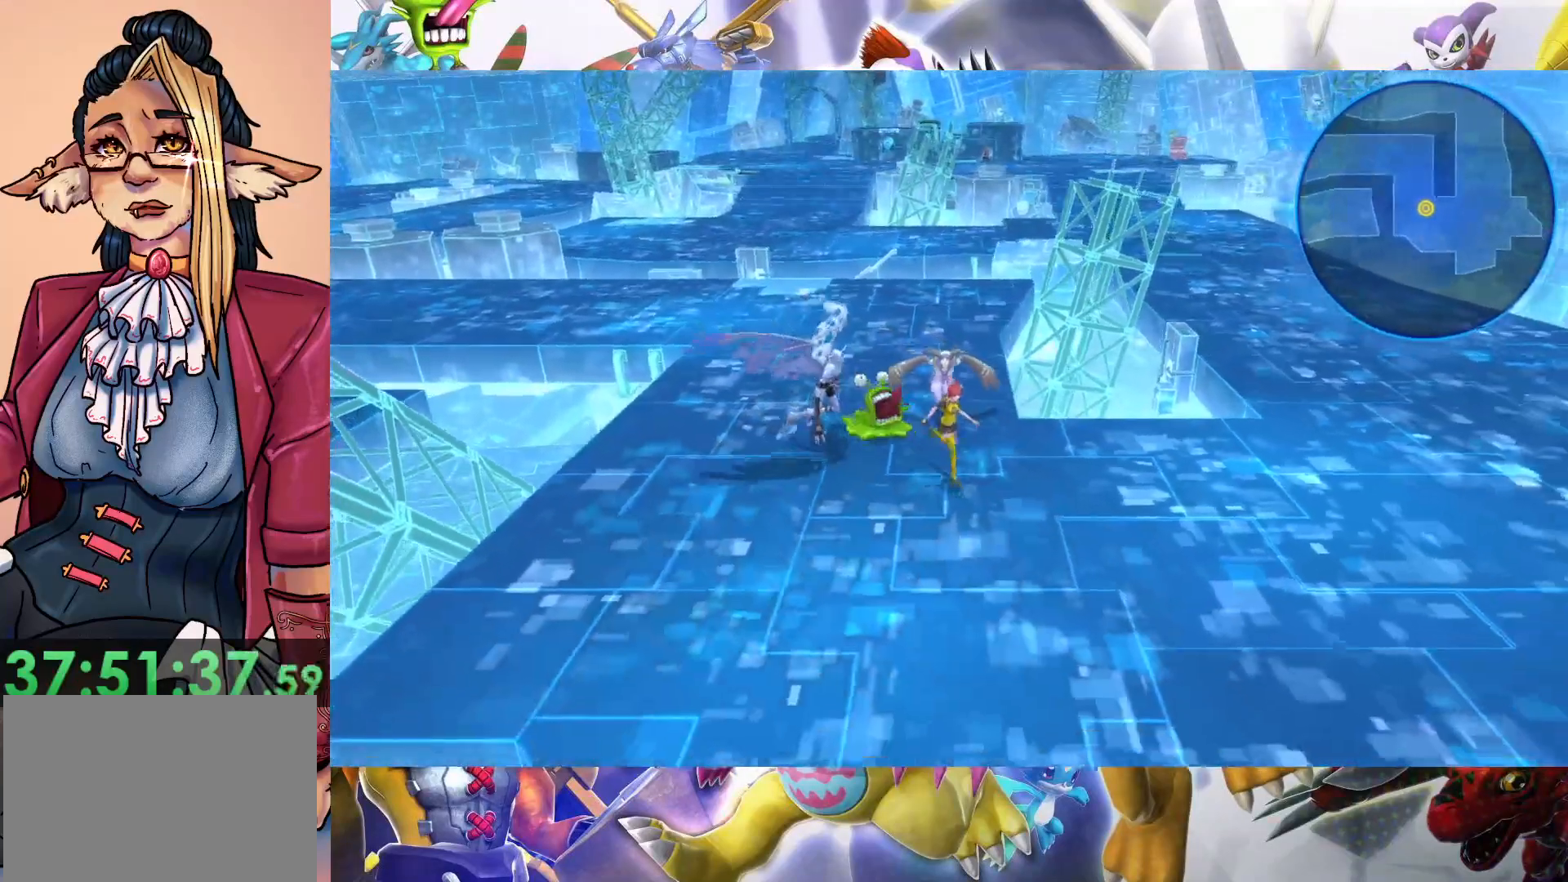
{"buttons": [], "left_stick": "down-right", "right_stick": "center", "events": []}